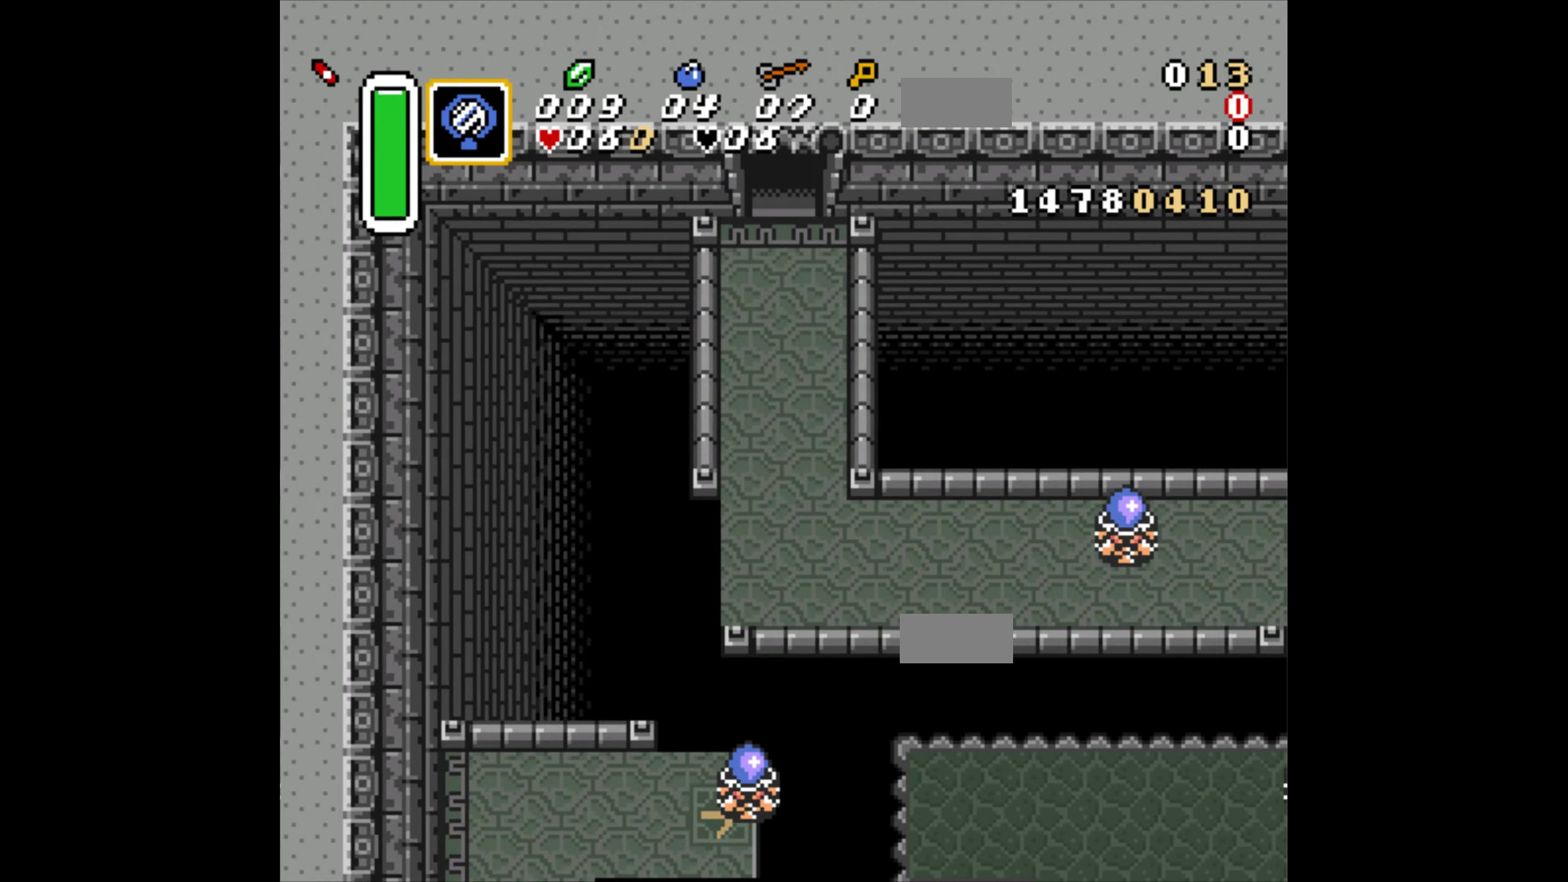
Gameplay with a controller (Nintendo layout); each line is a JSON object with the inputs held at the frame after it. "events" lists button and stick changes between this image and that frame as [ms after this image, input, new state], when the widget could be followed in between. Not read: L3 R3.
{"buttons": ["DPAD_UP"], "events": []}
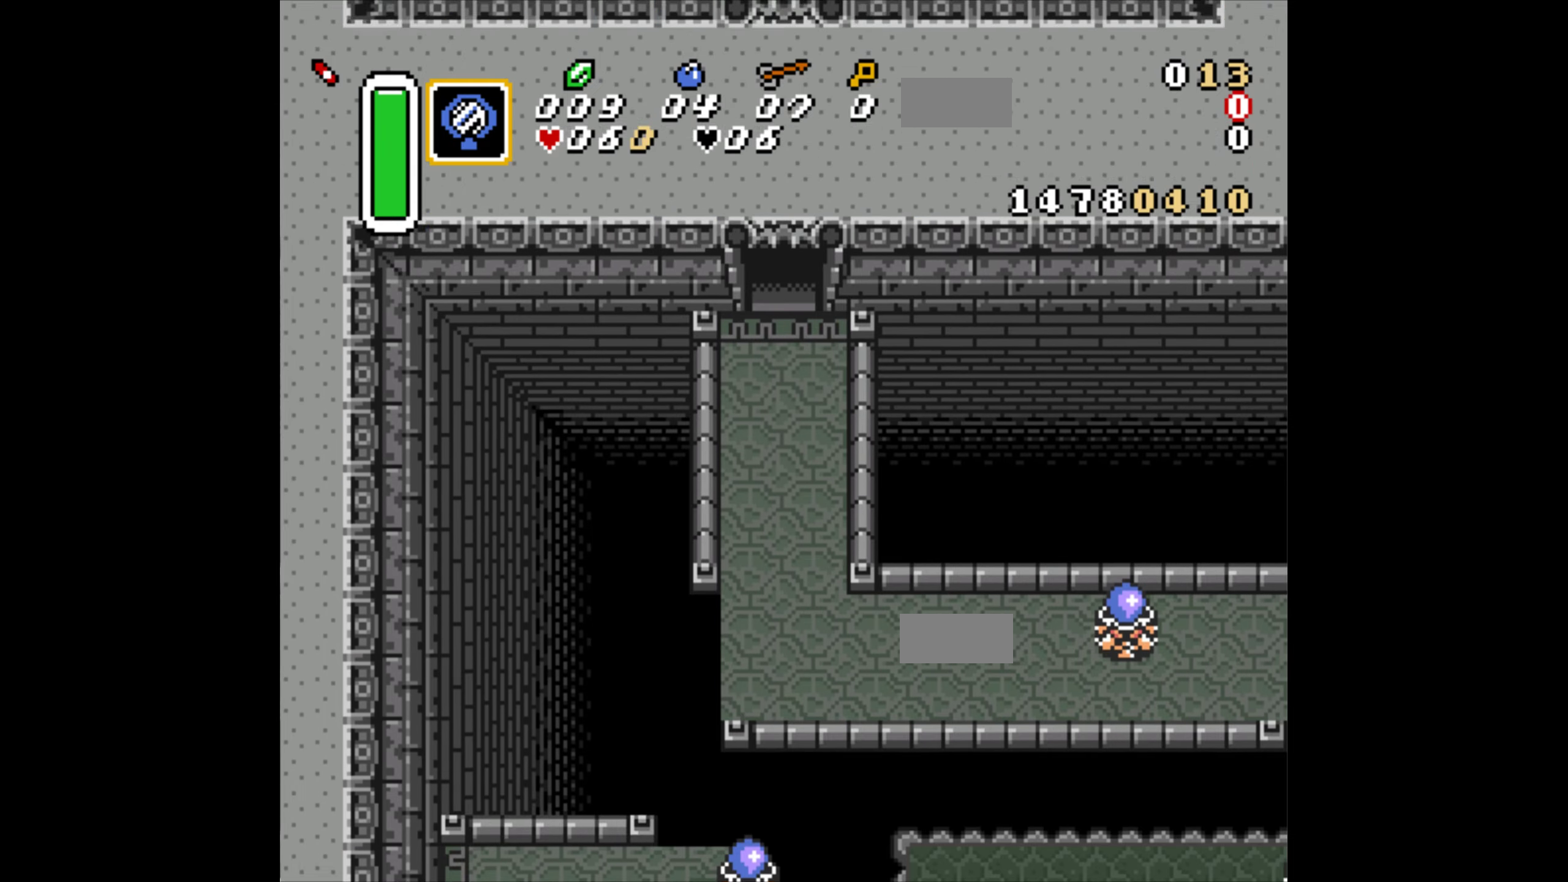
{"buttons": ["DPAD_UP"], "events": []}
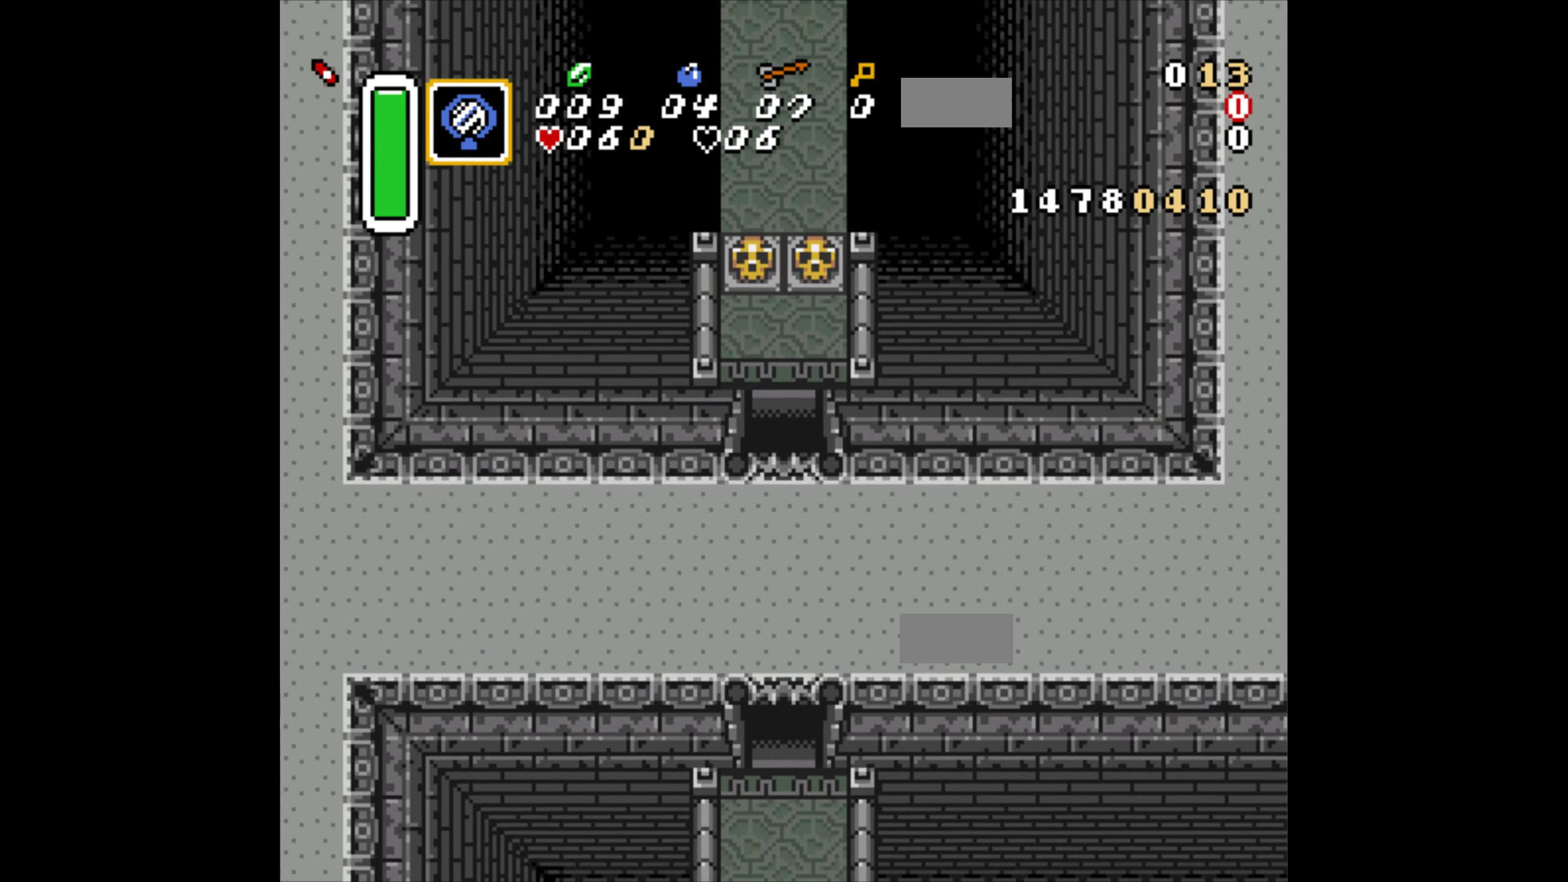
{"buttons": ["DPAD_UP"], "events": []}
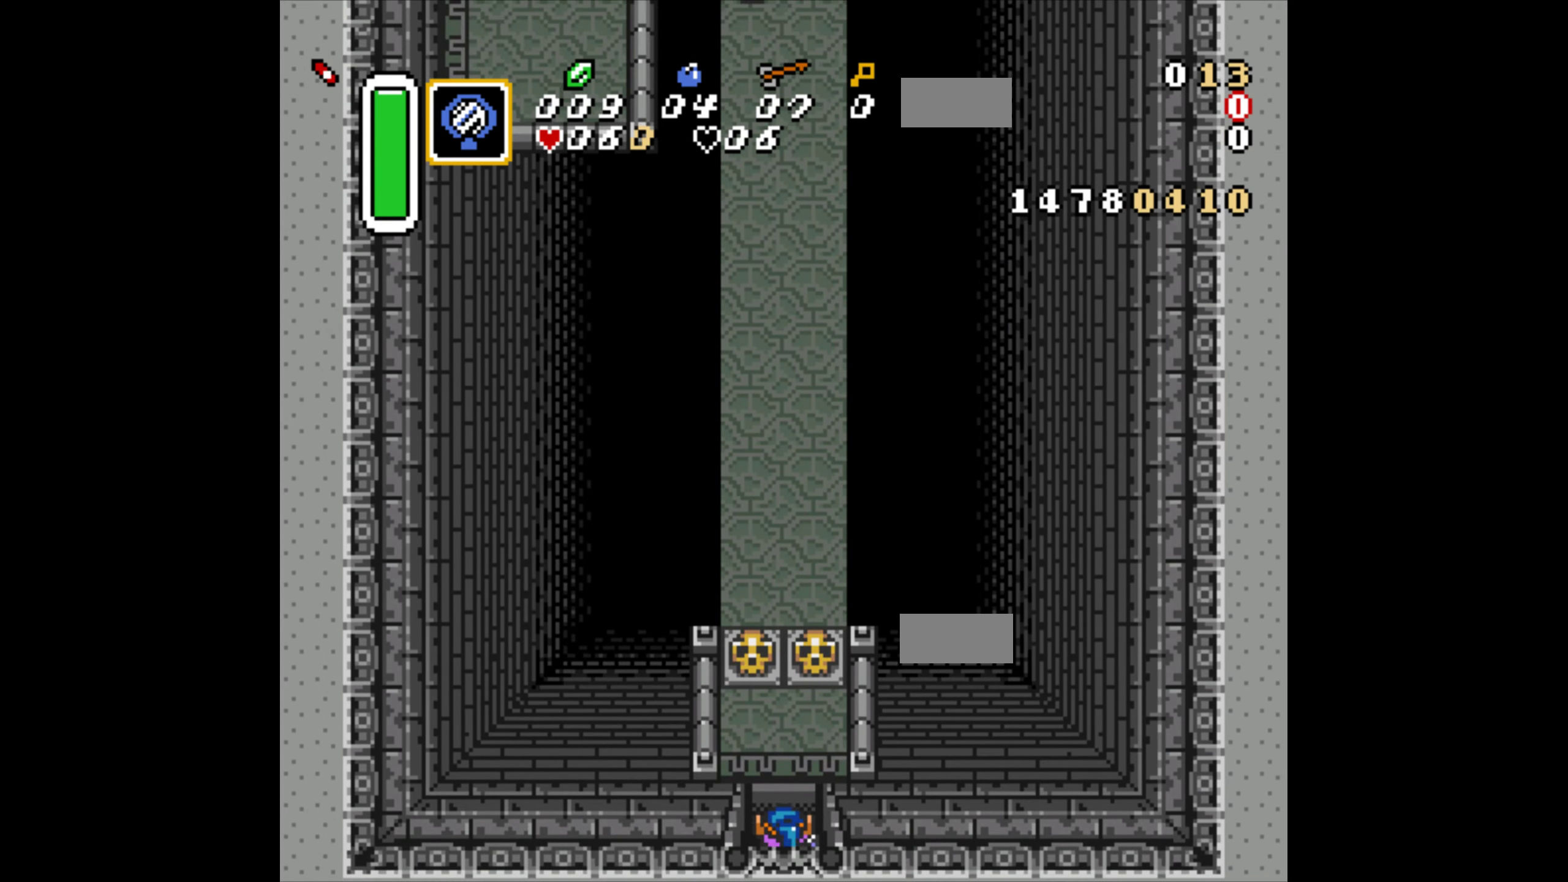
{"buttons": ["DPAD_UP", "DPAD_LEFT"], "events": [[200, "DPAD_RIGHT", "down"], [234, "DPAD_RIGHT", "up"], [267, "DPAD_LEFT", "down"]]}
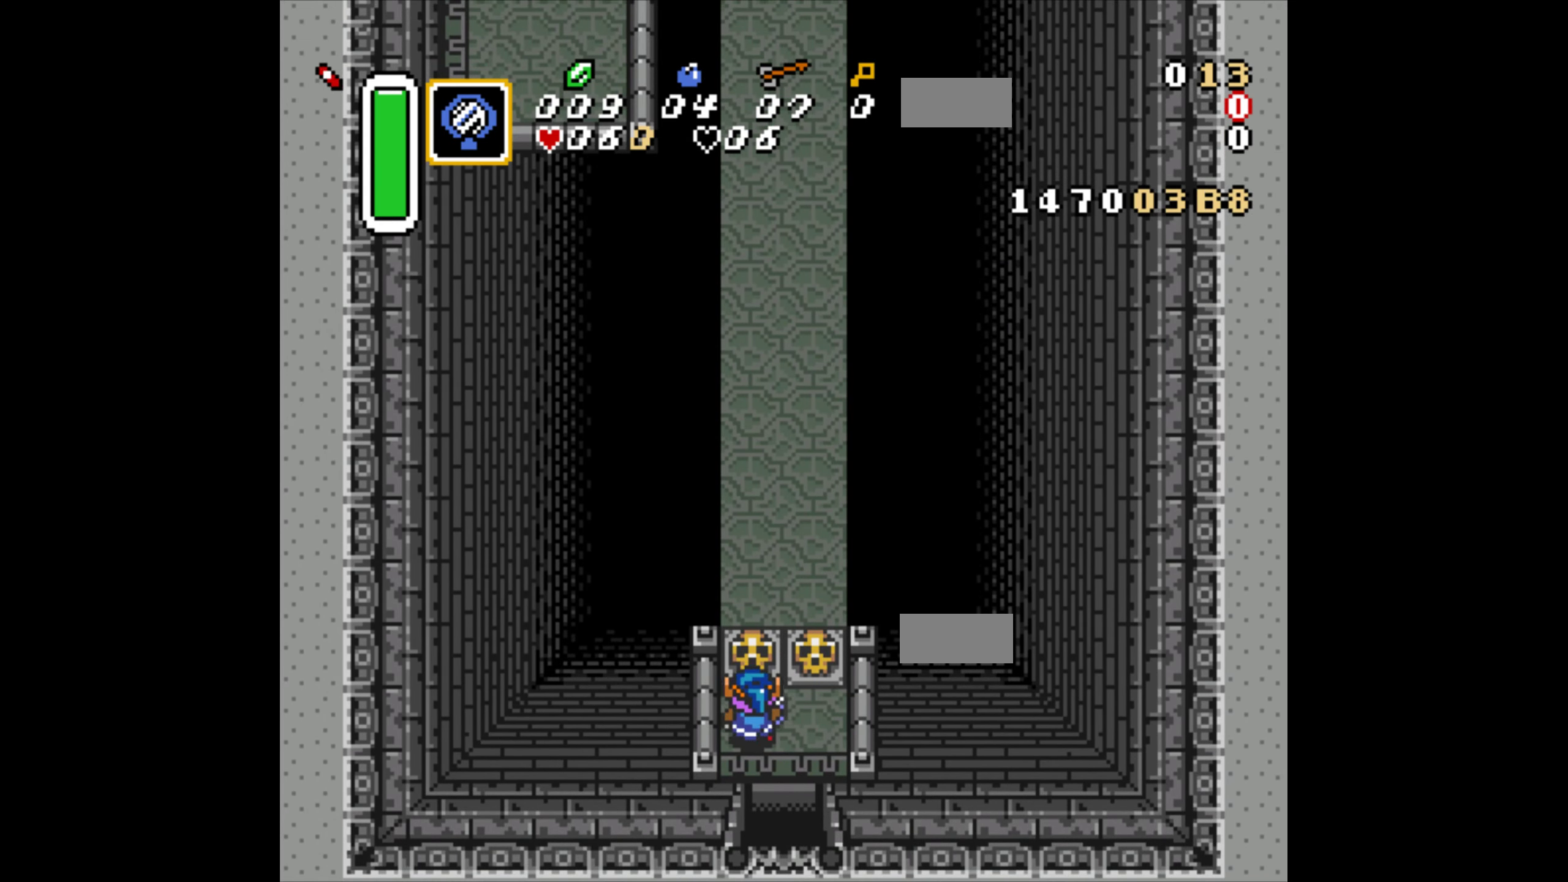
{"buttons": ["DPAD_UP"], "events": [[17, "A", "down"], [50, "DPAD_LEFT", "up"], [134, "A", "up"]]}
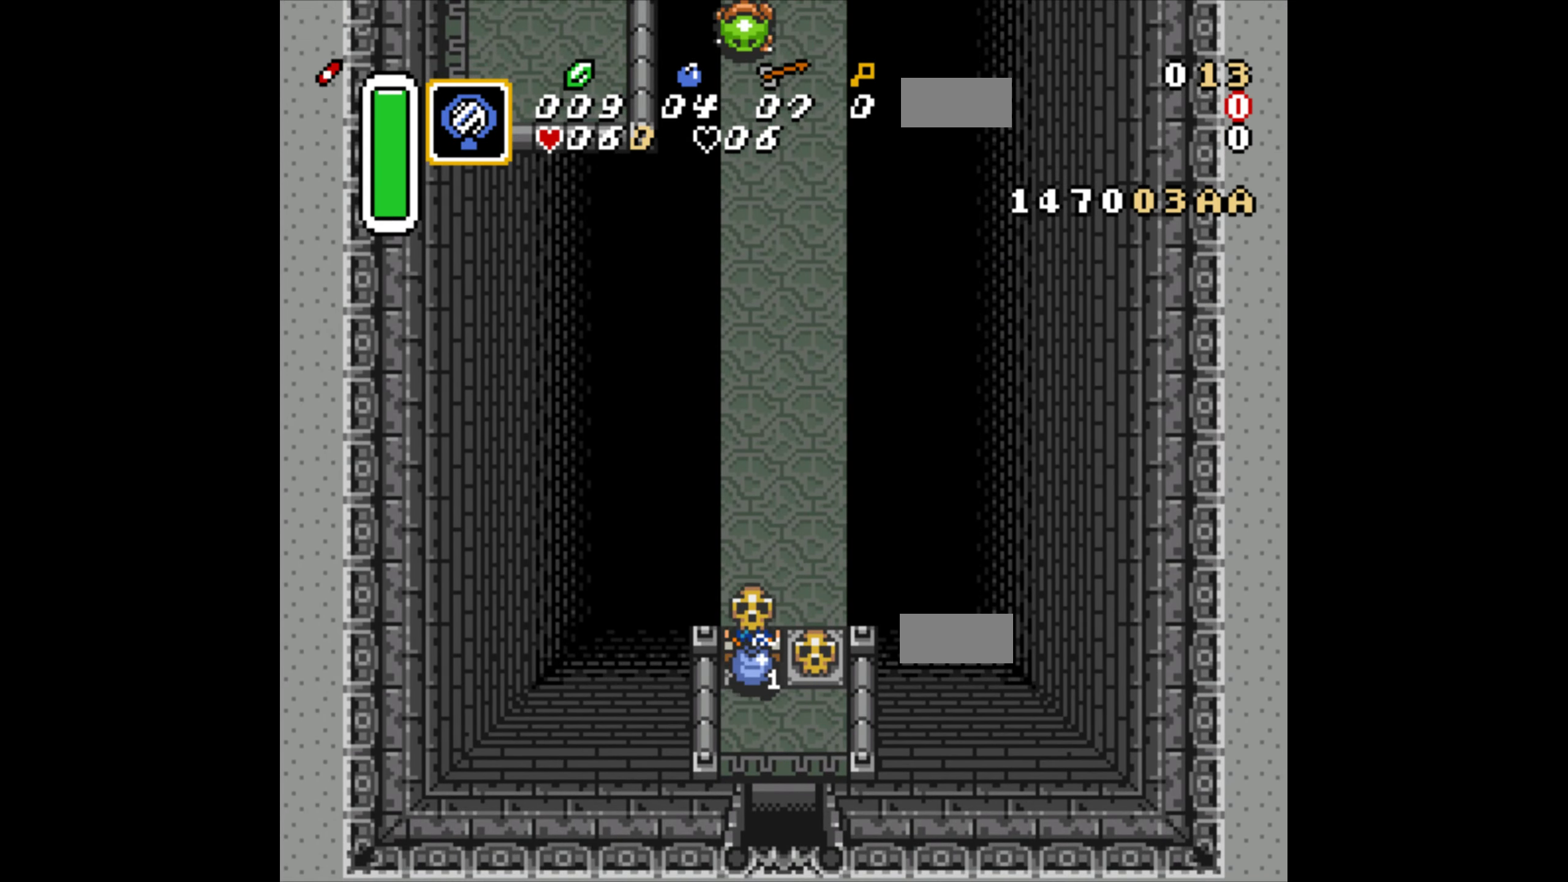
{"buttons": ["A"], "events": [[400, "A", "down"], [484, "DPAD_UP", "up"]]}
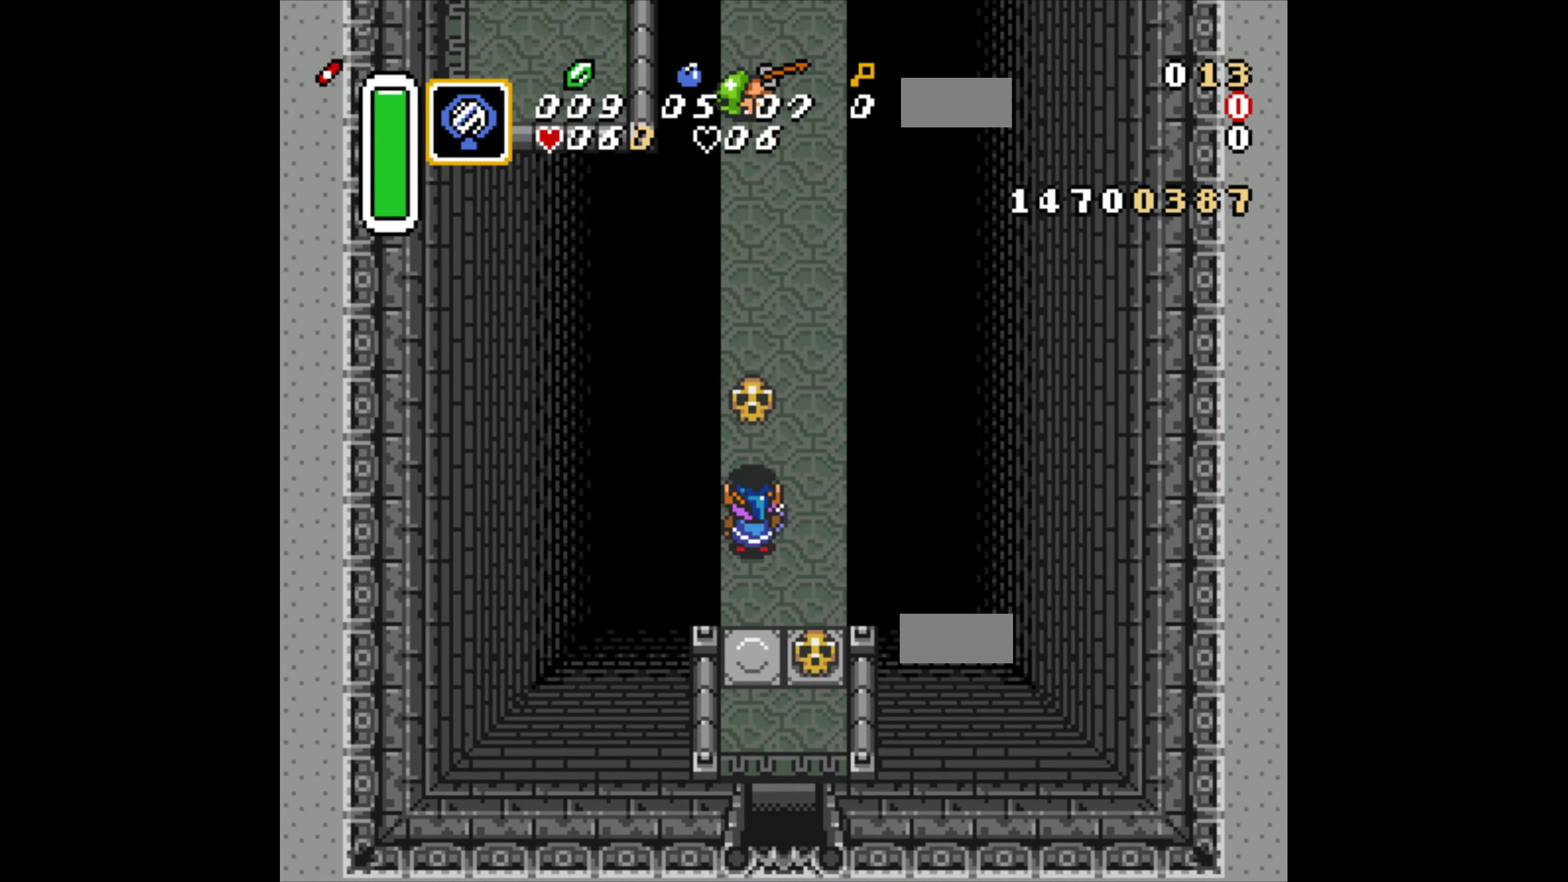
{"buttons": ["A"], "events": [[50, "A", "up"], [184, "DPAD_UP", "down"], [450, "A", "down"], [450, "DPAD_UP", "up"]]}
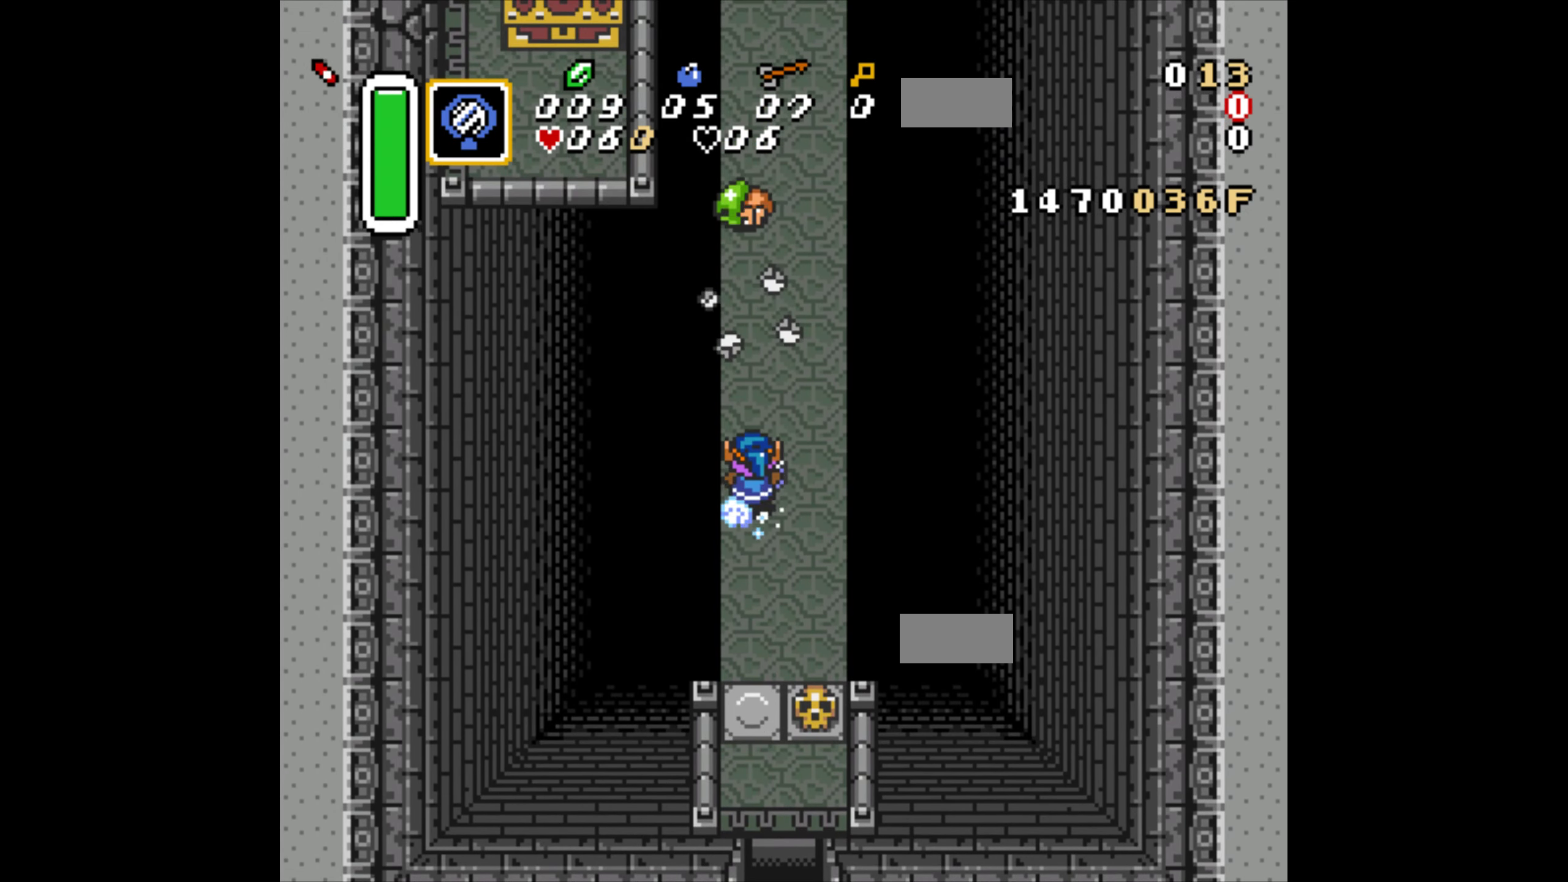
{"buttons": ["A"], "events": []}
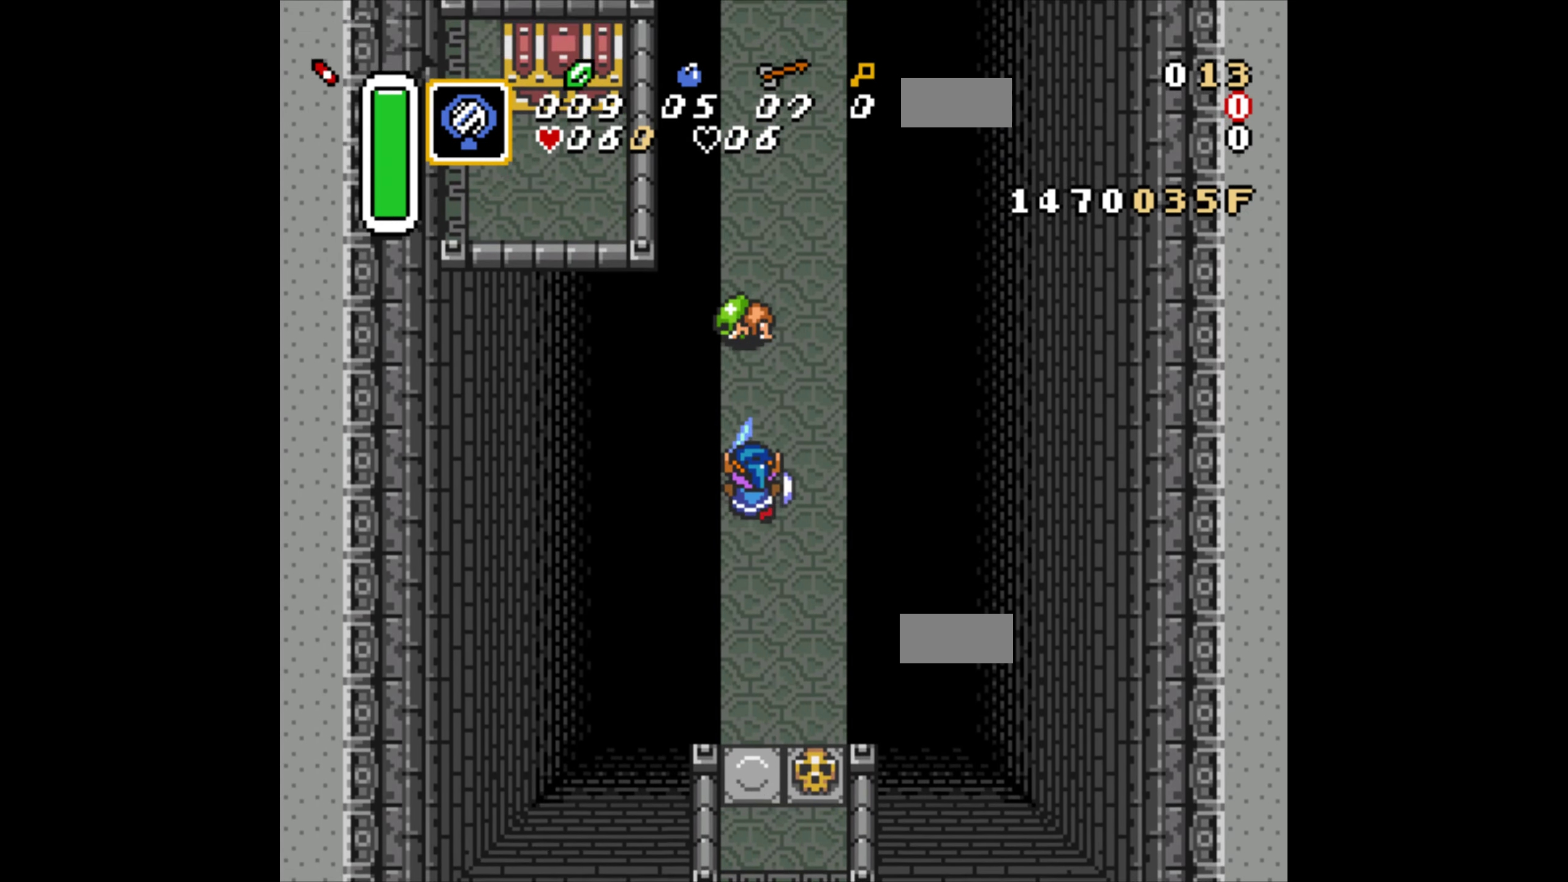
{"buttons": ["A"], "events": []}
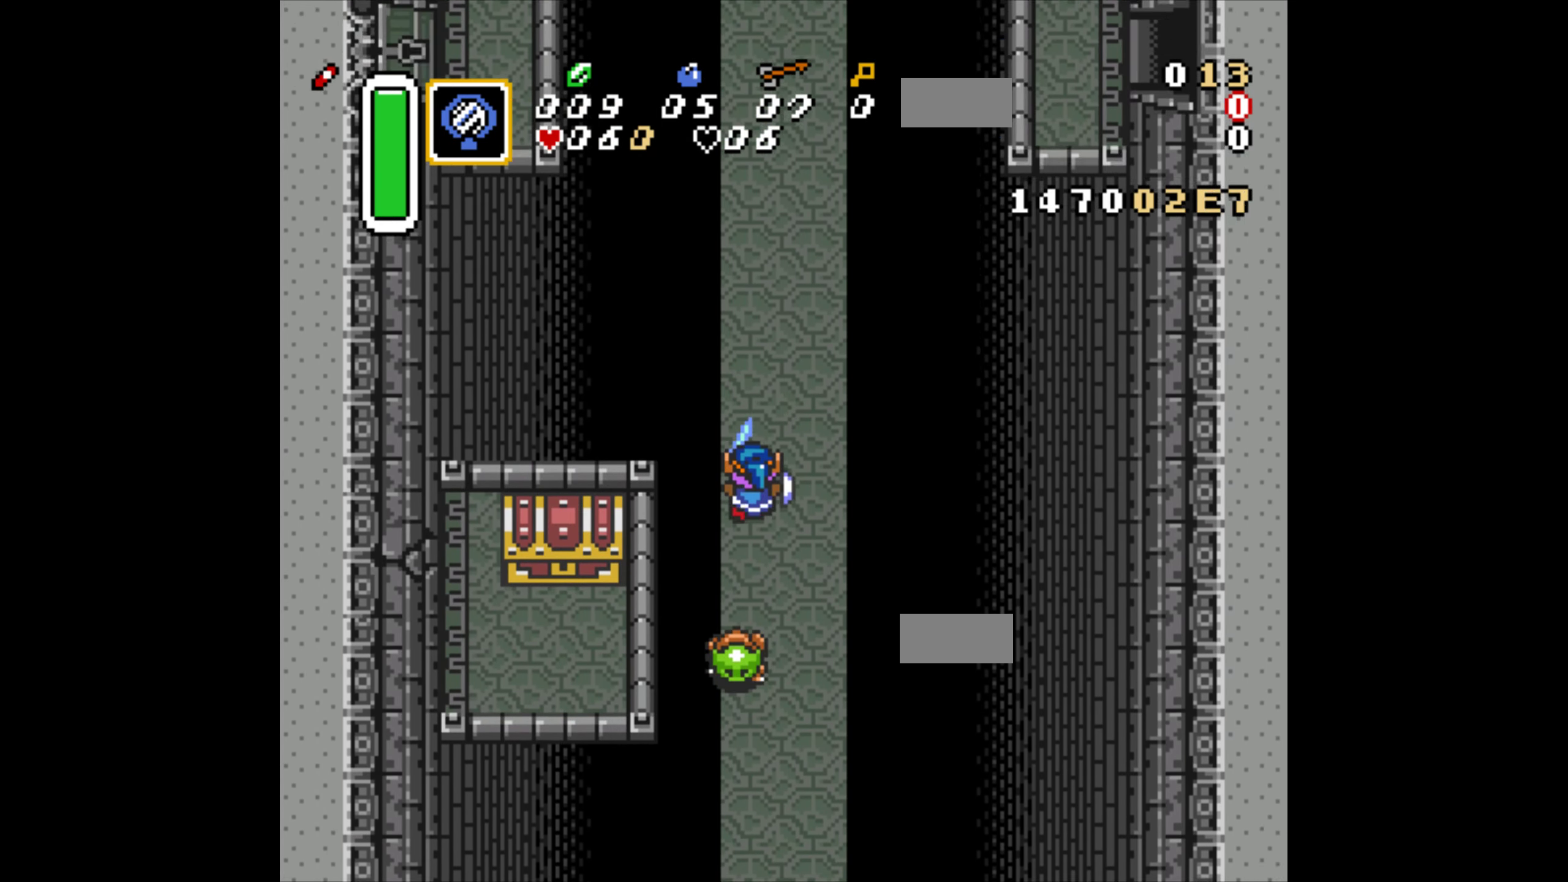
{"buttons": ["A"], "events": []}
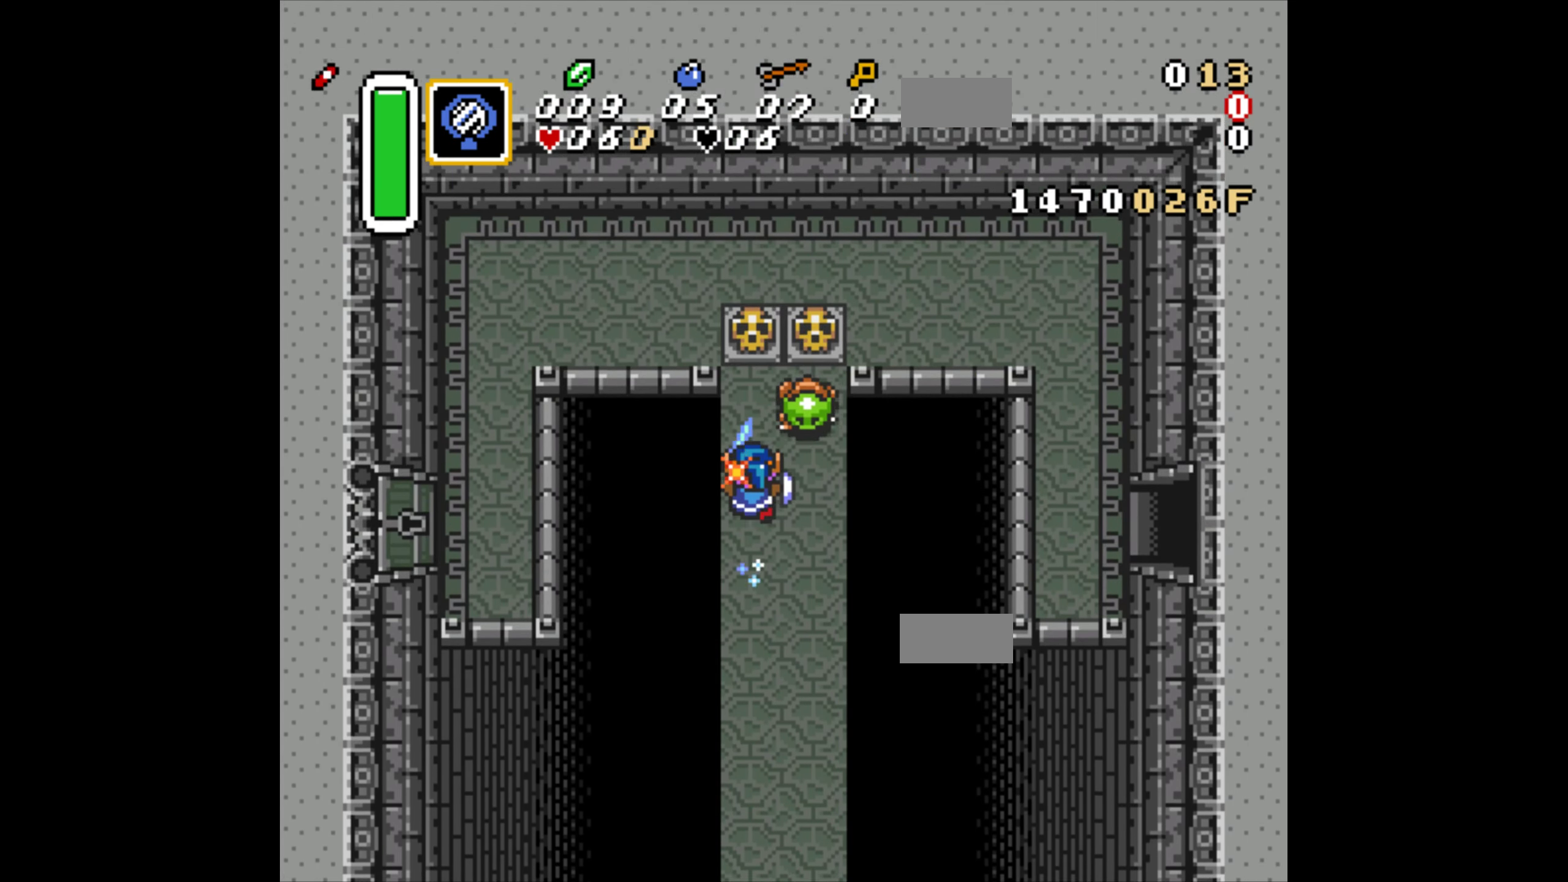
{"buttons": ["DPAD_DOWN"]}
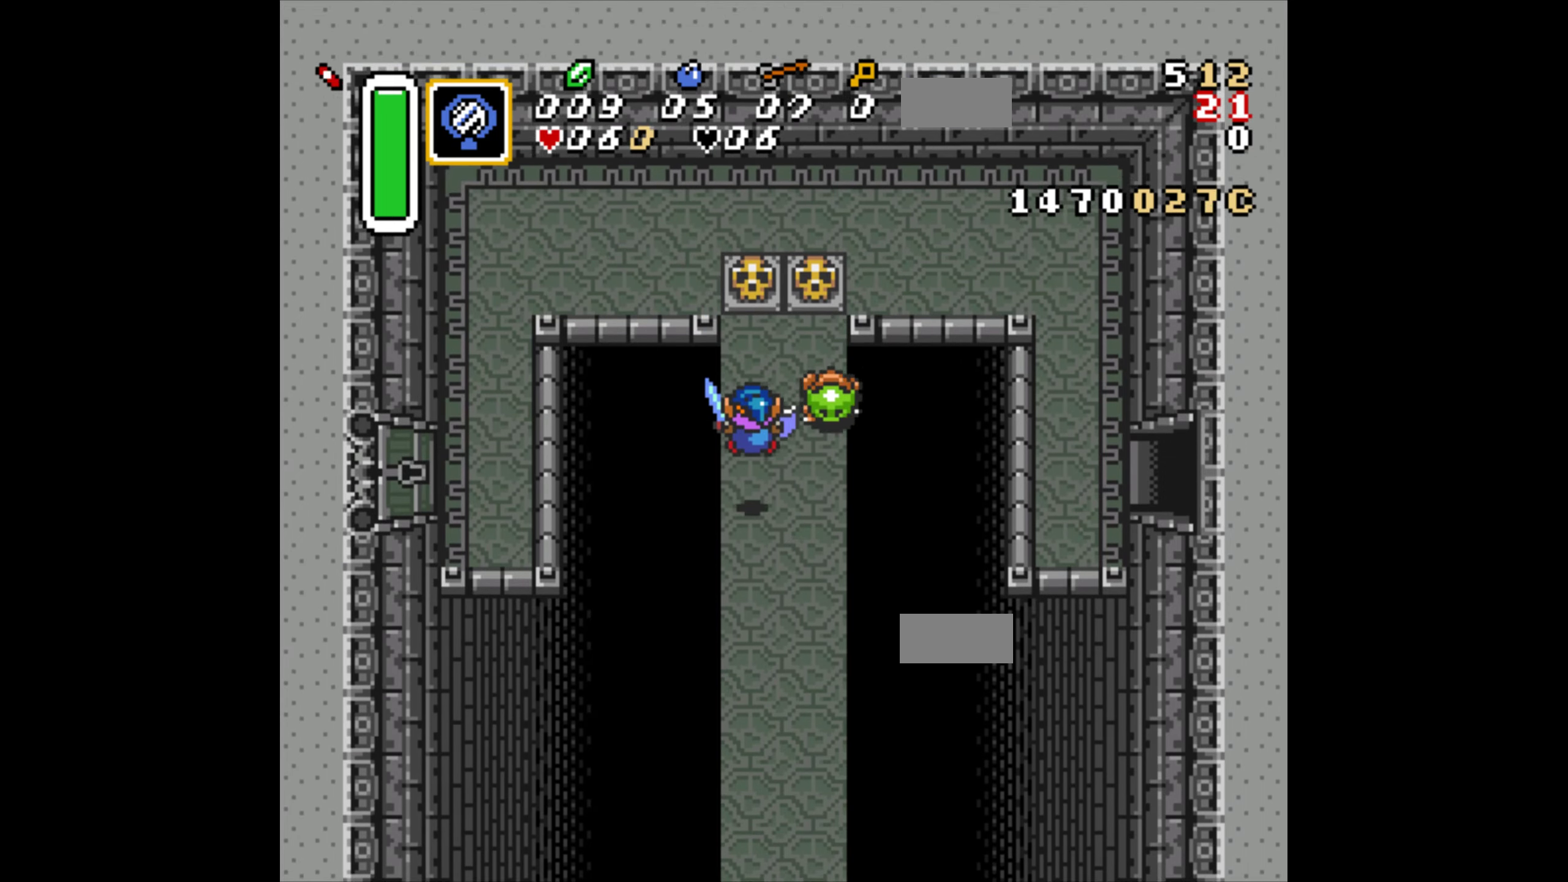
{"buttons": ["DPAD_DOWN"], "events": []}
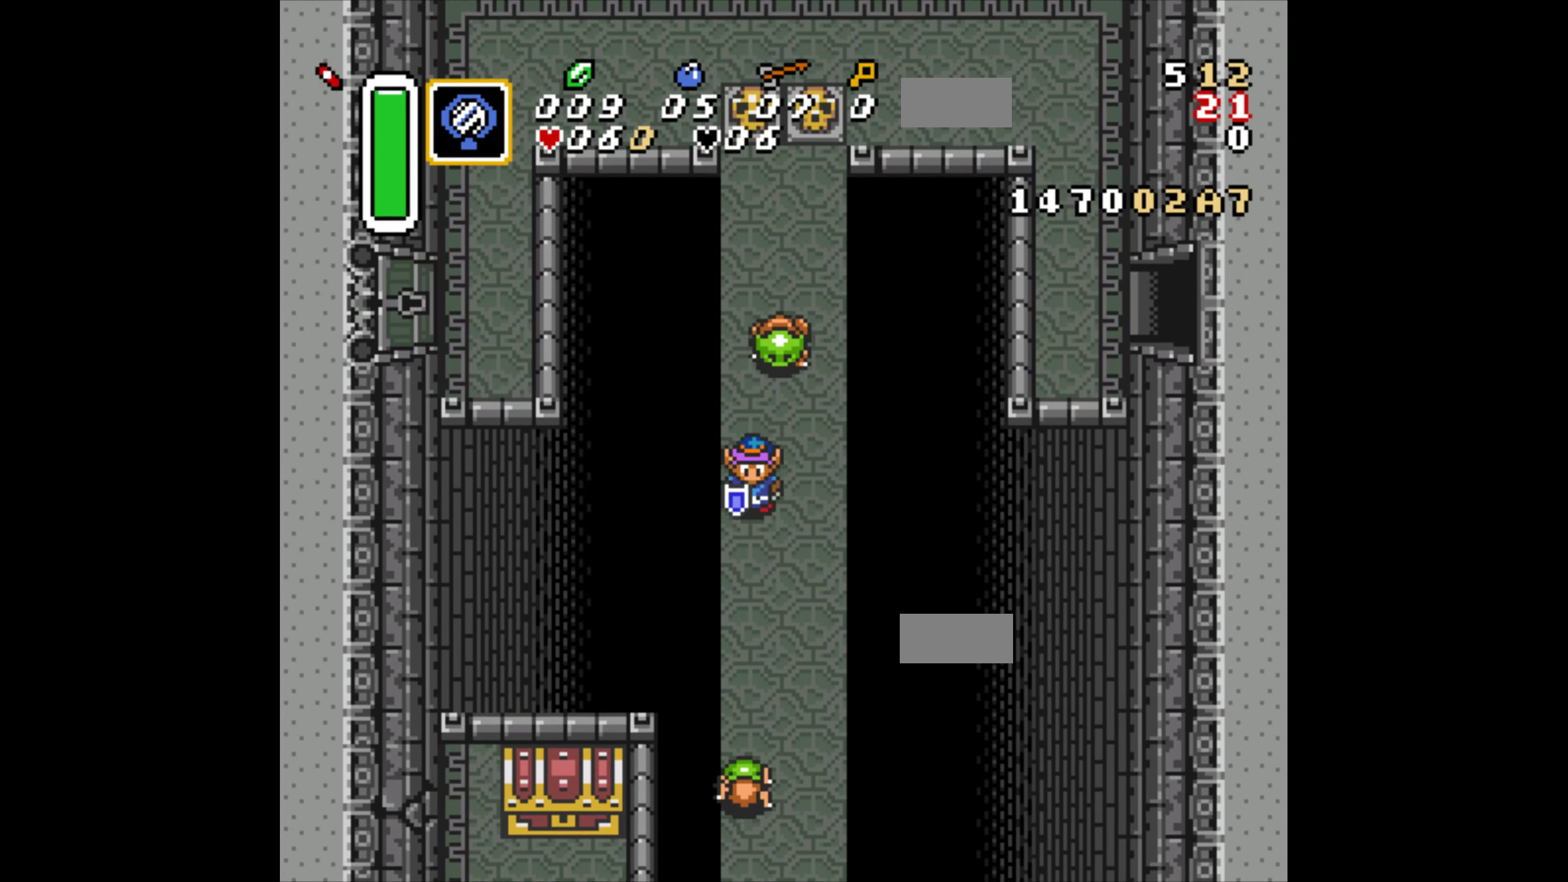
{"buttons": ["DPAD_DOWN"], "events": [[150, "DPAD_RIGHT", "down"], [366, "DPAD_RIGHT", "up"]]}
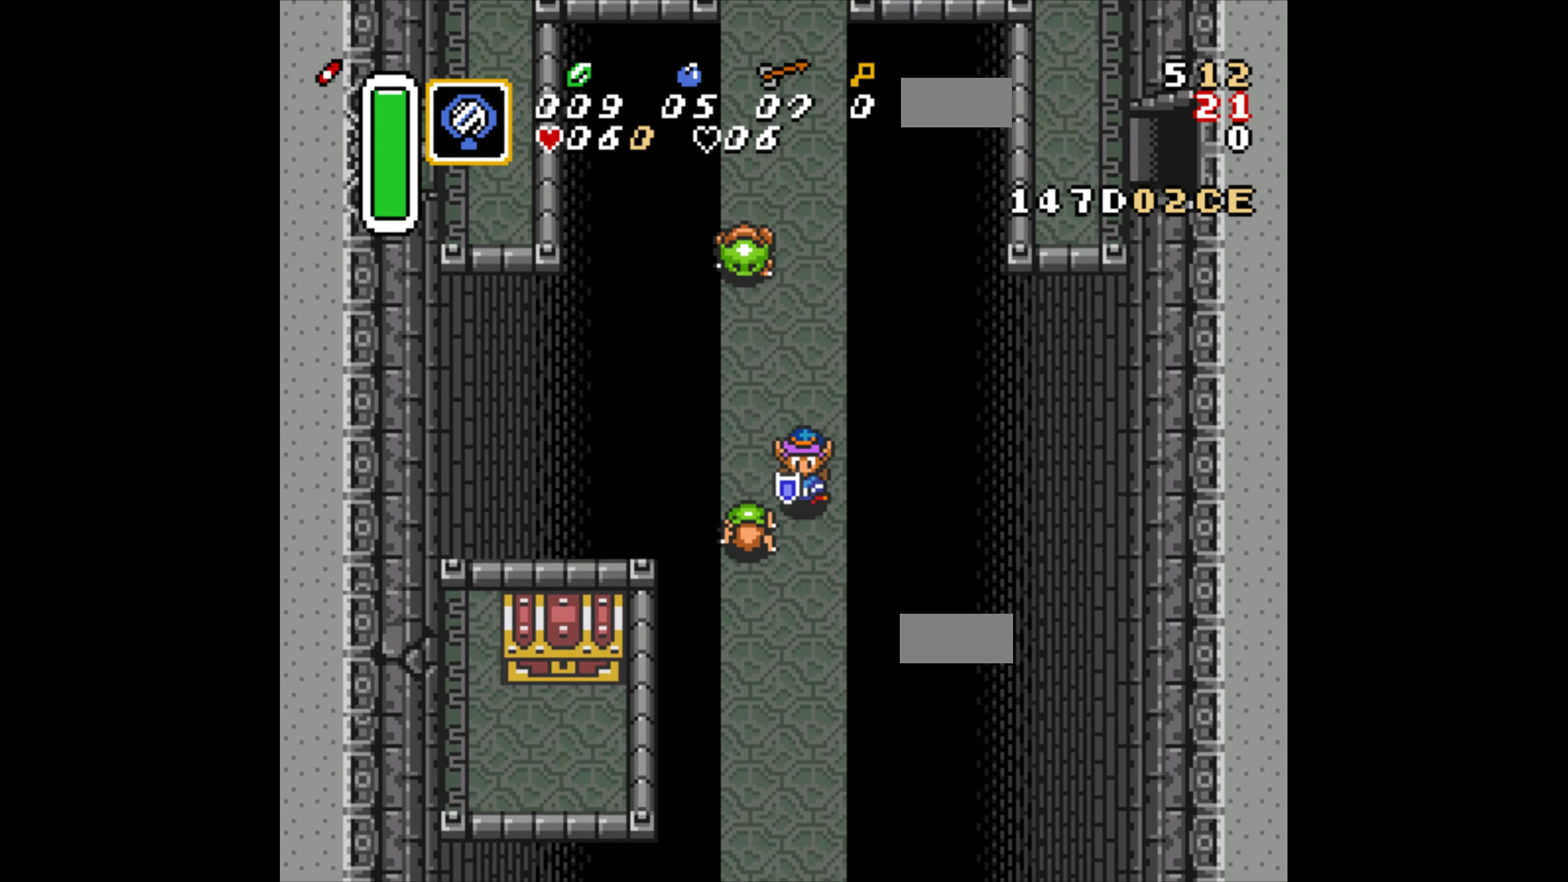
{"buttons": ["DPAD_DOWN"], "events": []}
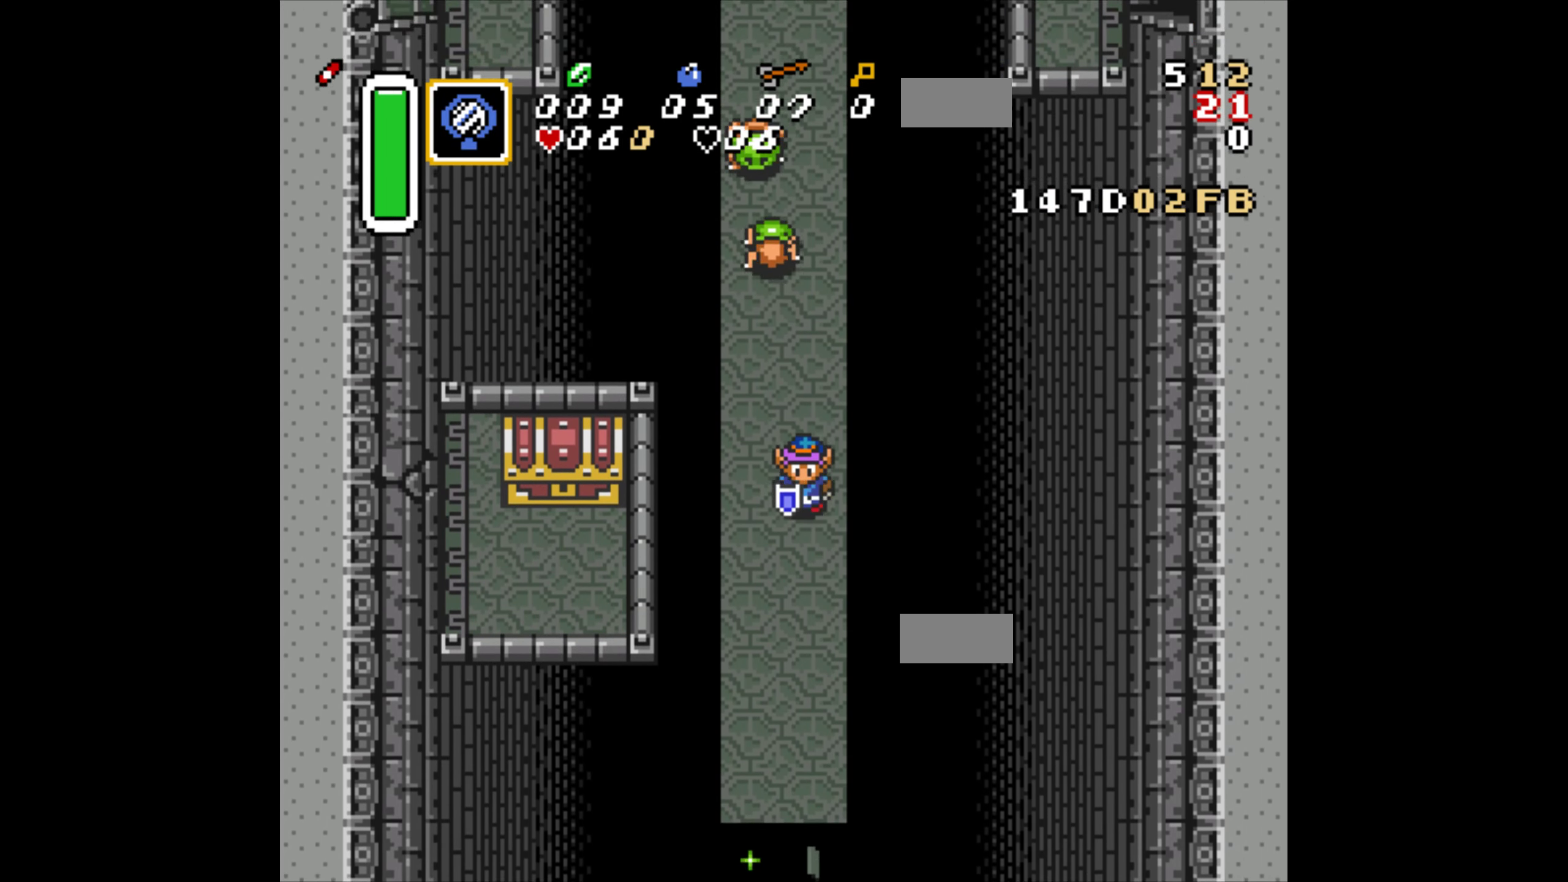
{"buttons": ["A"], "events": [[200, "DPAD_LEFT", "down"], [250, "DPAD_DOWN", "up"], [250, "DPAD_LEFT", "up"], [250, "DPAD_UP", "down"], [283, "A", "down"], [416, "DPAD_UP", "up"]]}
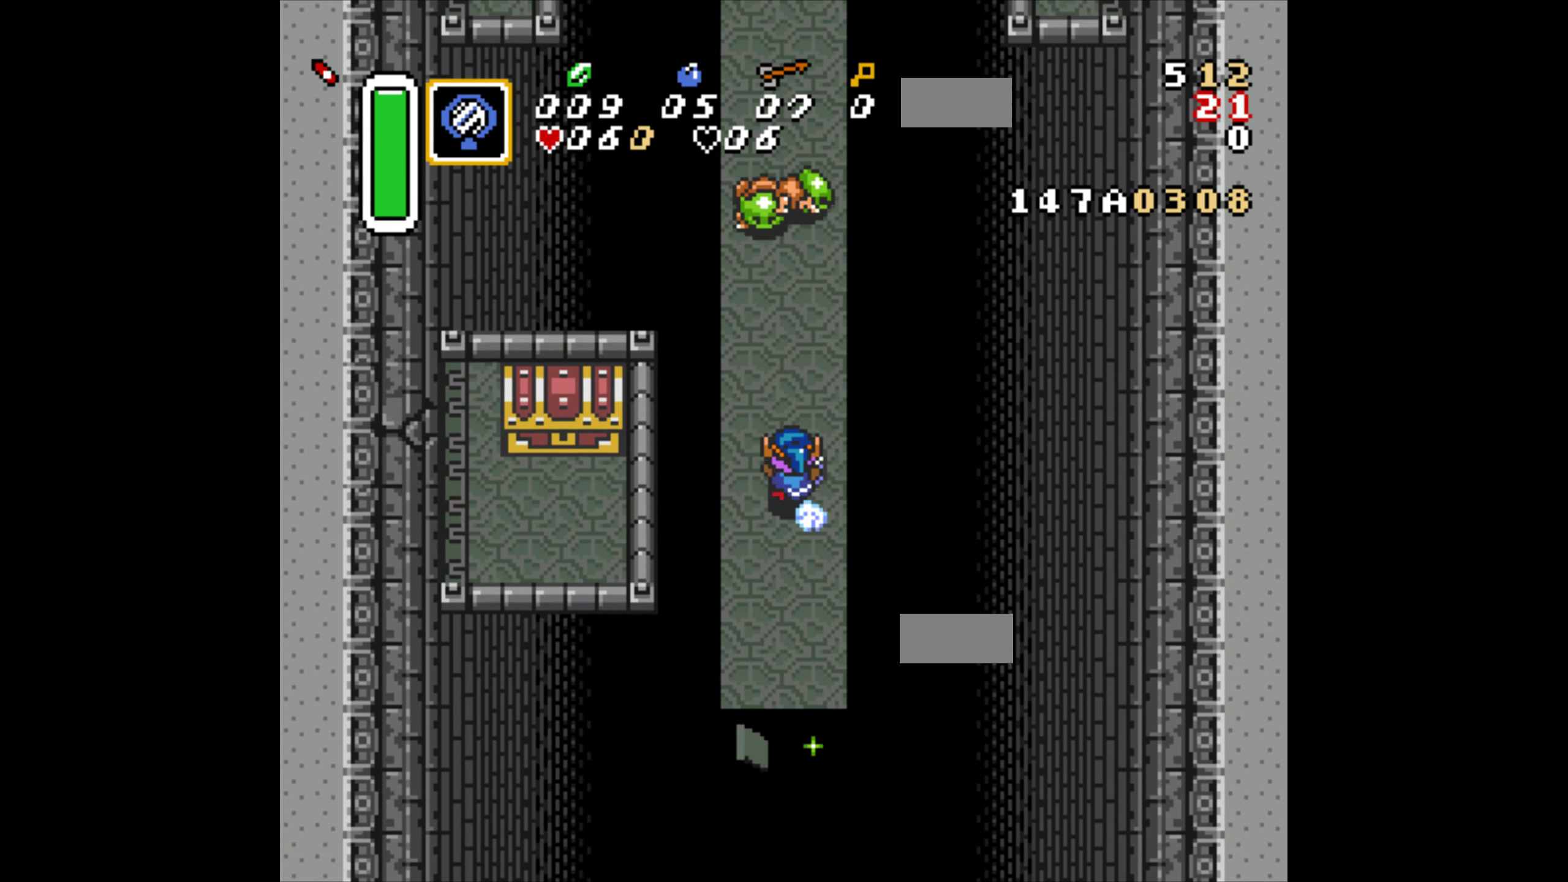
{"buttons": ["A"], "events": []}
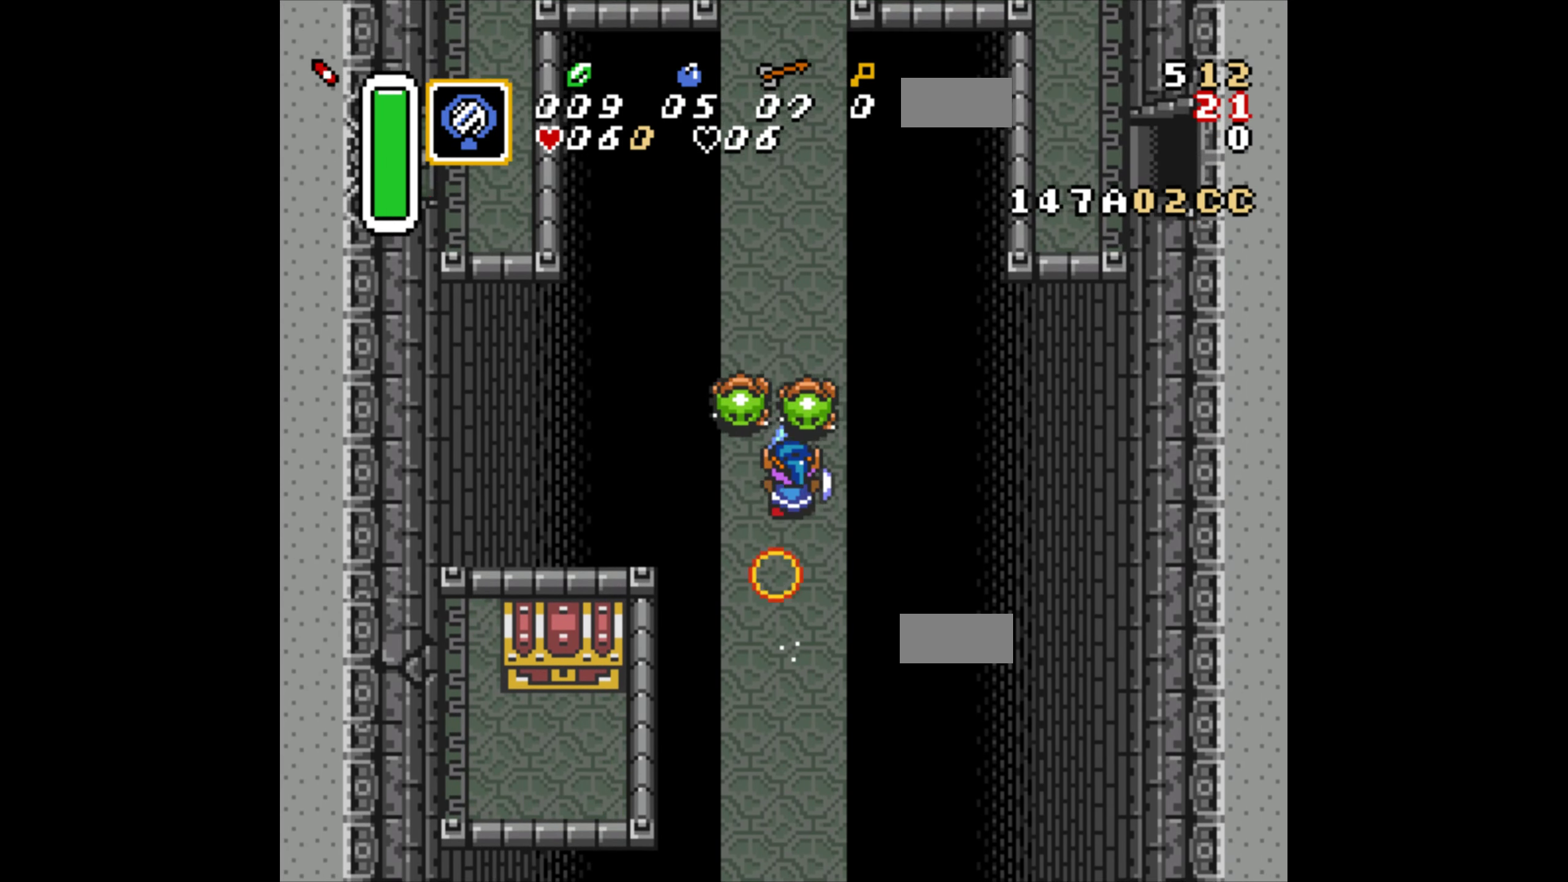
{"buttons": ["DPAD_UP", "DPAD_LEFT"], "events": [[350, "DPAD_LEFT", "down"], [350, "DPAD_UP", "down"], [450, "A", "up"]]}
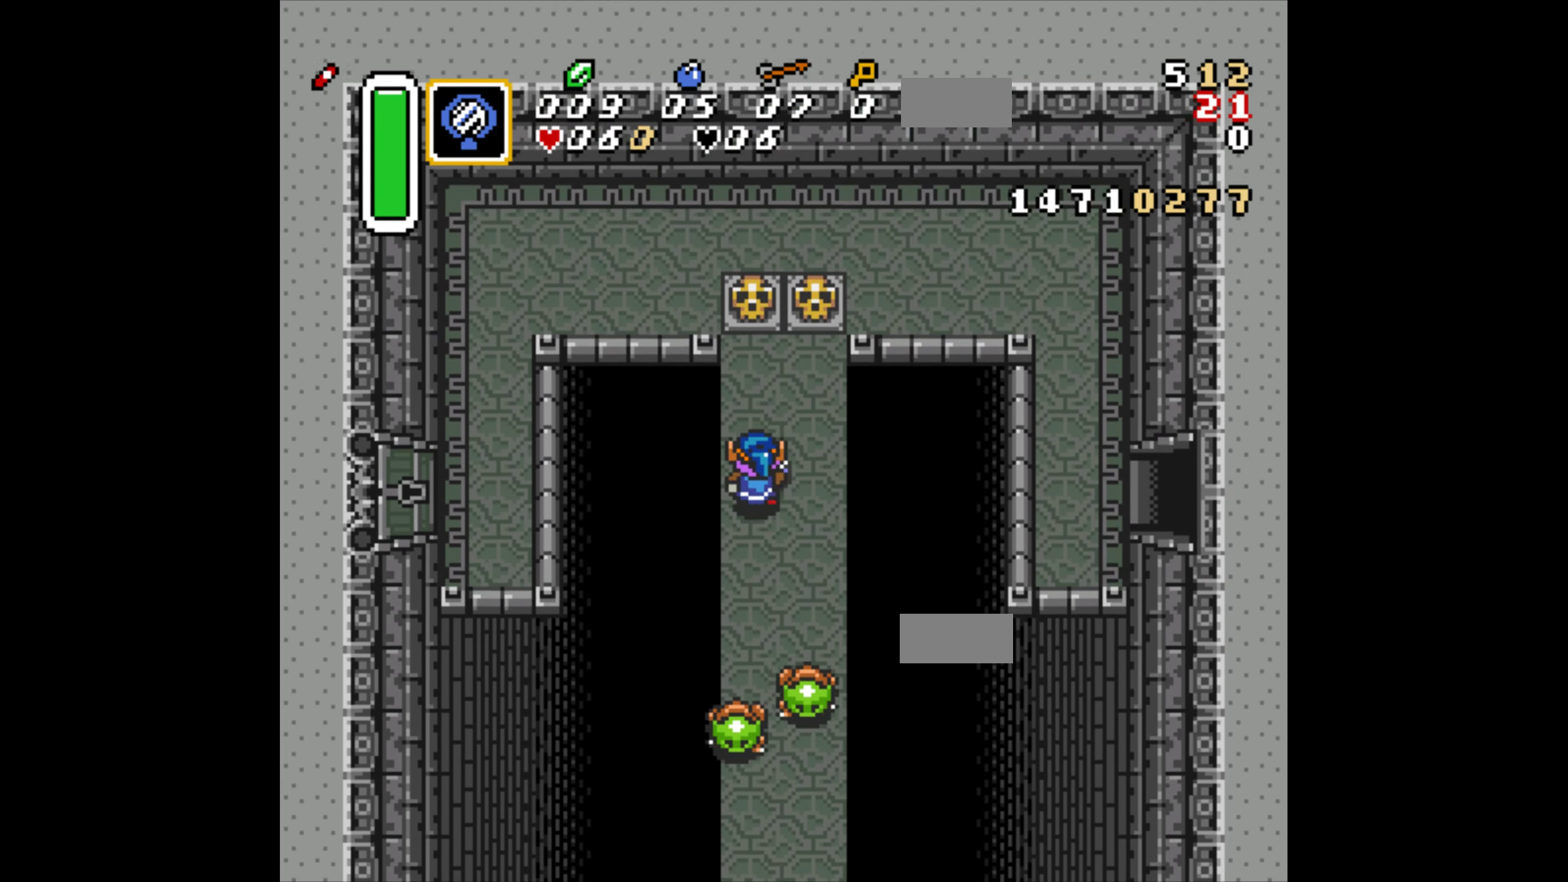
{"buttons": ["A", "DPAD_UP"], "events": [[50, "DPAD_LEFT", "up"], [66, "DPAD_RIGHT", "down"], [116, "DPAD_RIGHT", "up"], [450, "A", "down"]]}
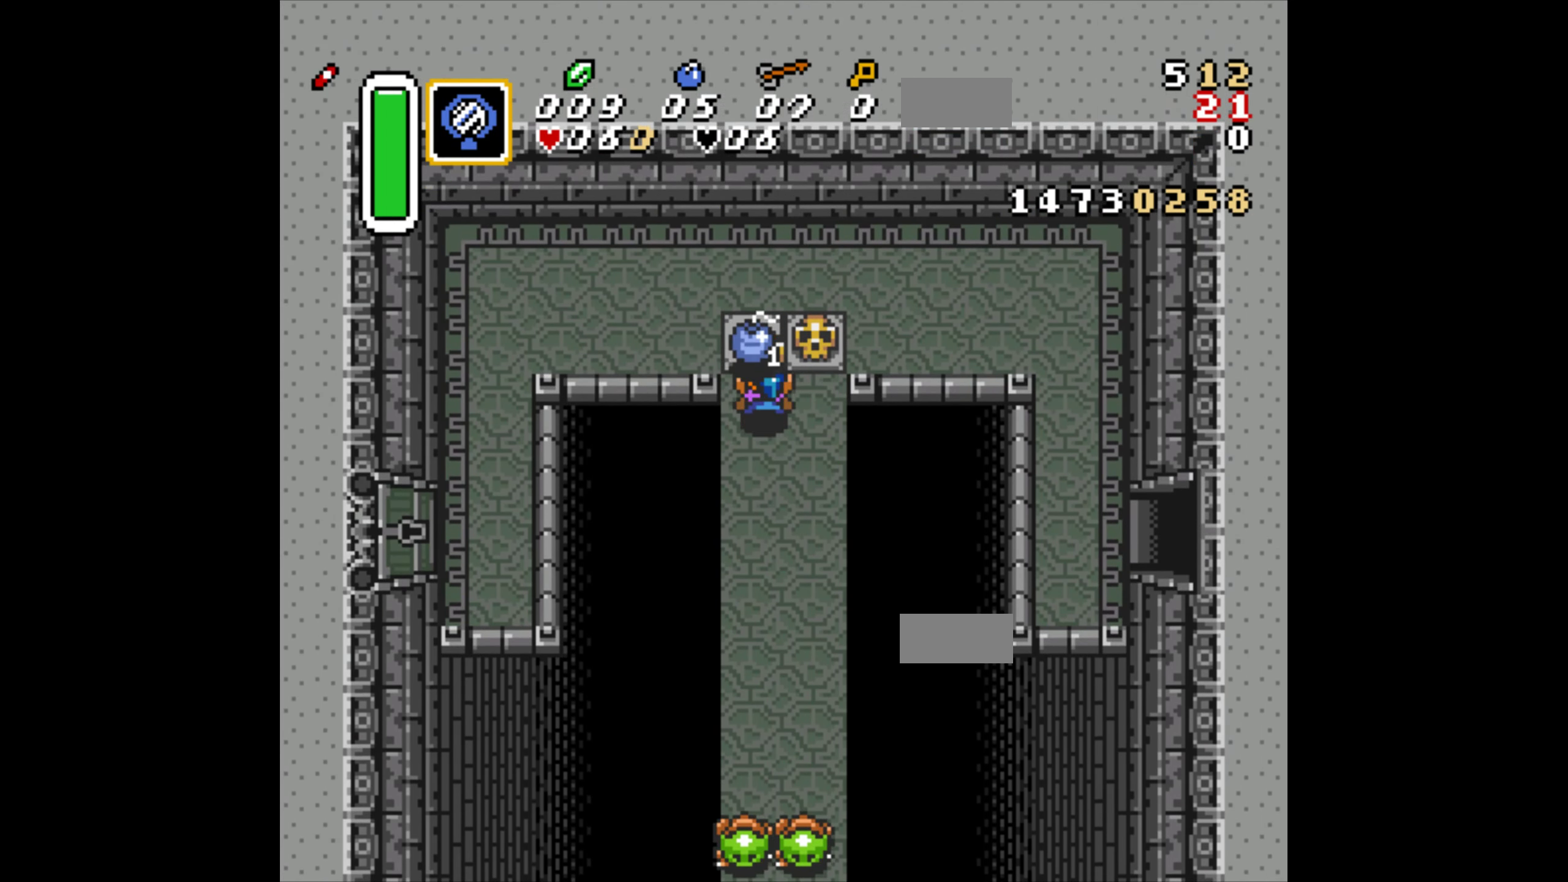
{"buttons": ["A", "DPAD_UP"], "events": [[100, "A", "up"], [400, "A", "down"]]}
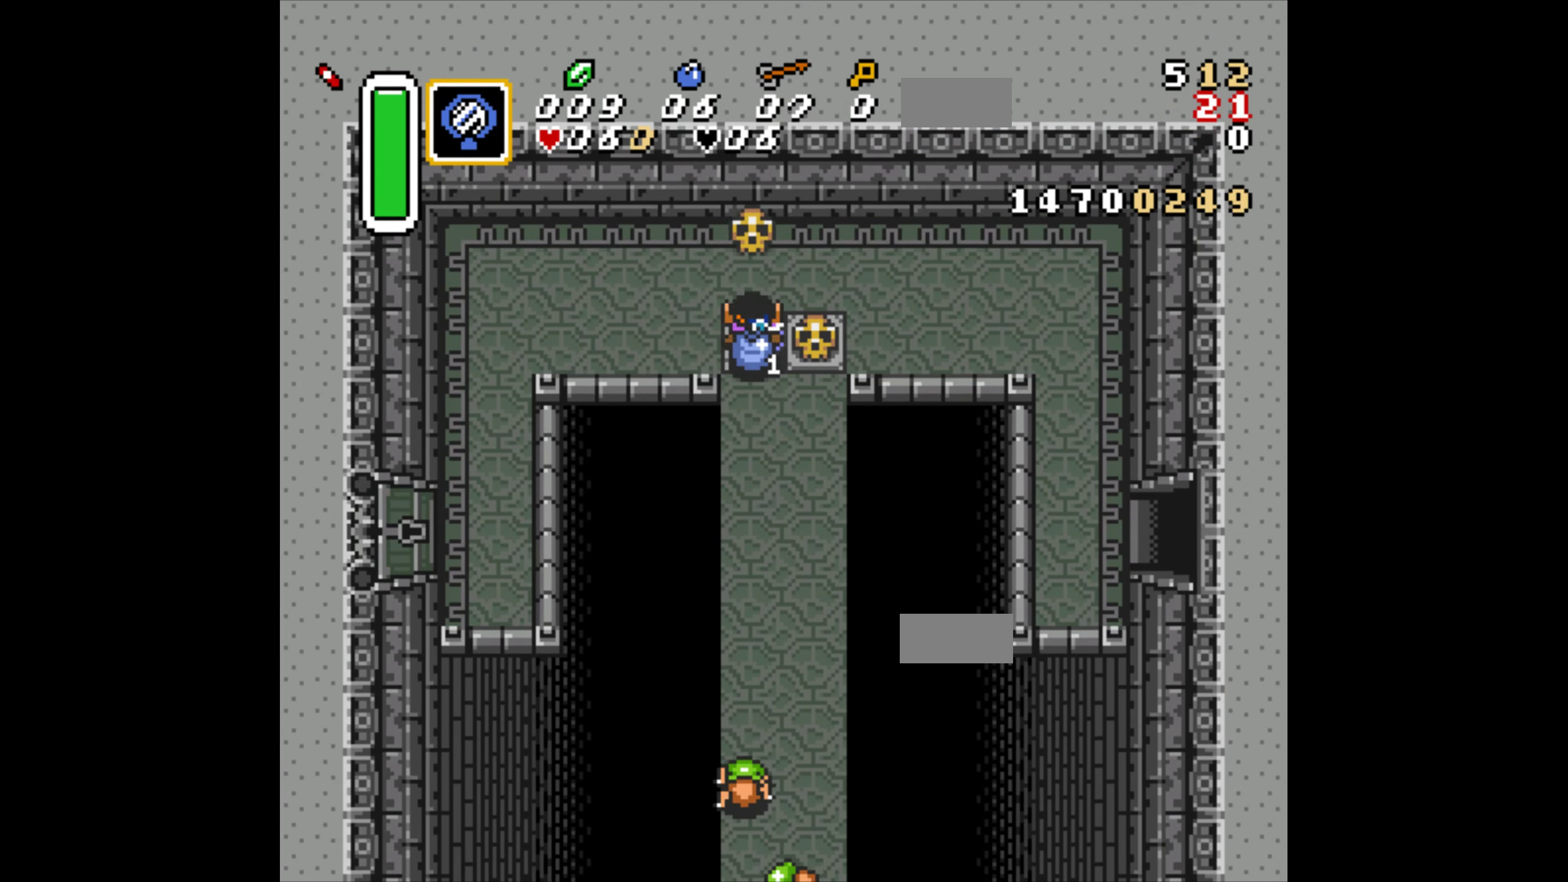
{"buttons": ["DPAD_RIGHT"], "events": [[16, "A", "up"], [50, "DPAD_RIGHT", "down"], [83, "DPAD_UP", "up"], [166, "DPAD_DOWN", "down"], [183, "A", "down"], [266, "DPAD_DOWN", "up"], [283, "A", "up"]]}
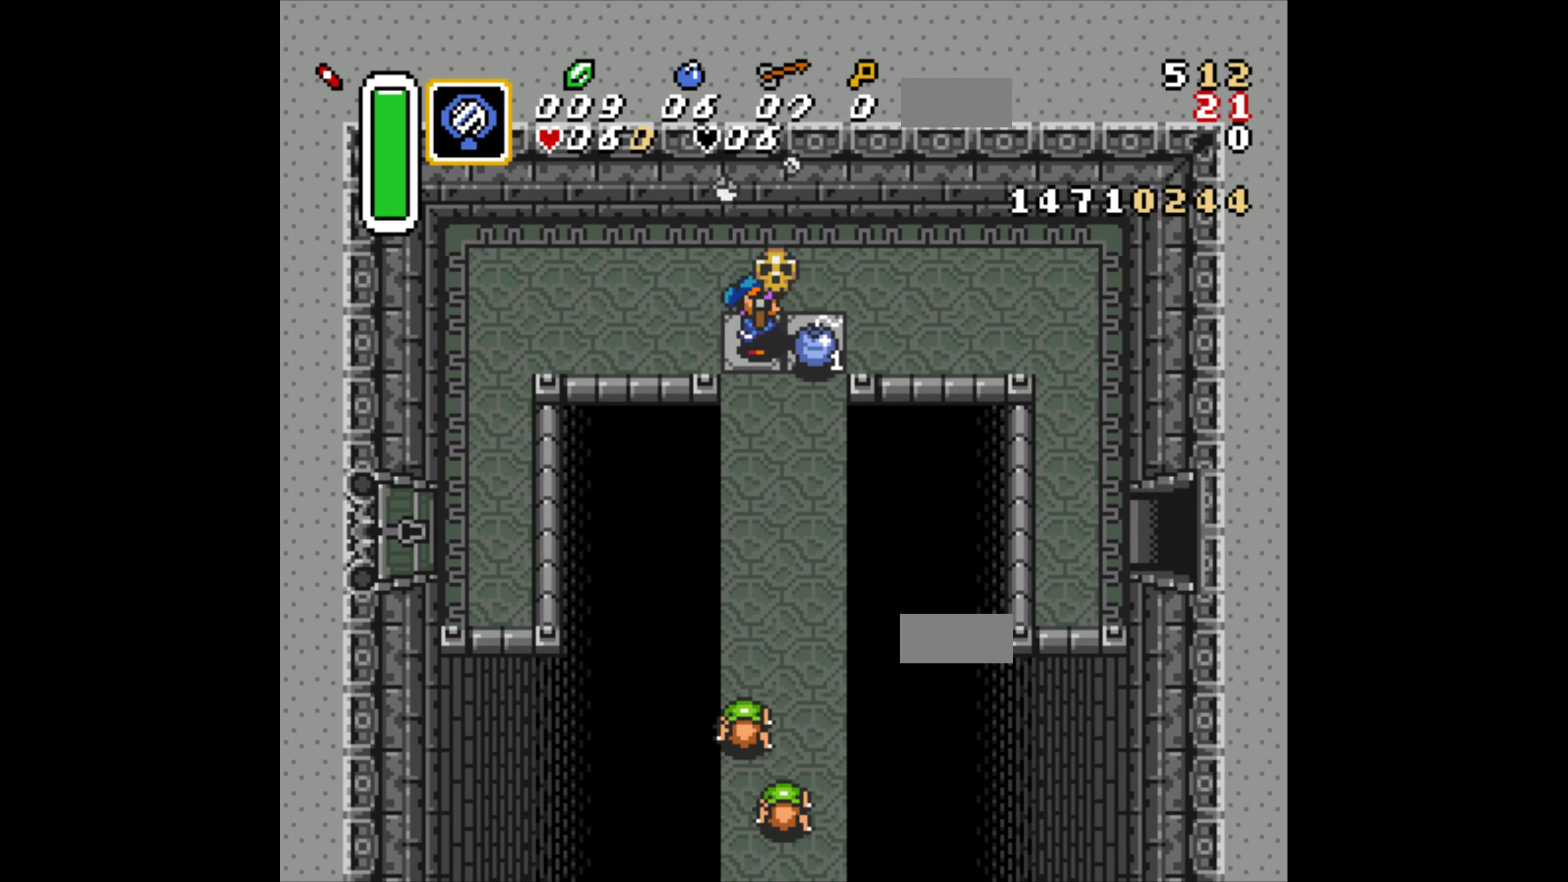
{"buttons": ["DPAD_DOWN", "DPAD_LEFT"], "events": [[150, "DPAD_LEFT", "down"], [150, "DPAD_RIGHT", "up"], [150, "DPAD_UP", "down"], [200, "DPAD_UP", "up"], [300, "DPAD_DOWN", "down"]]}
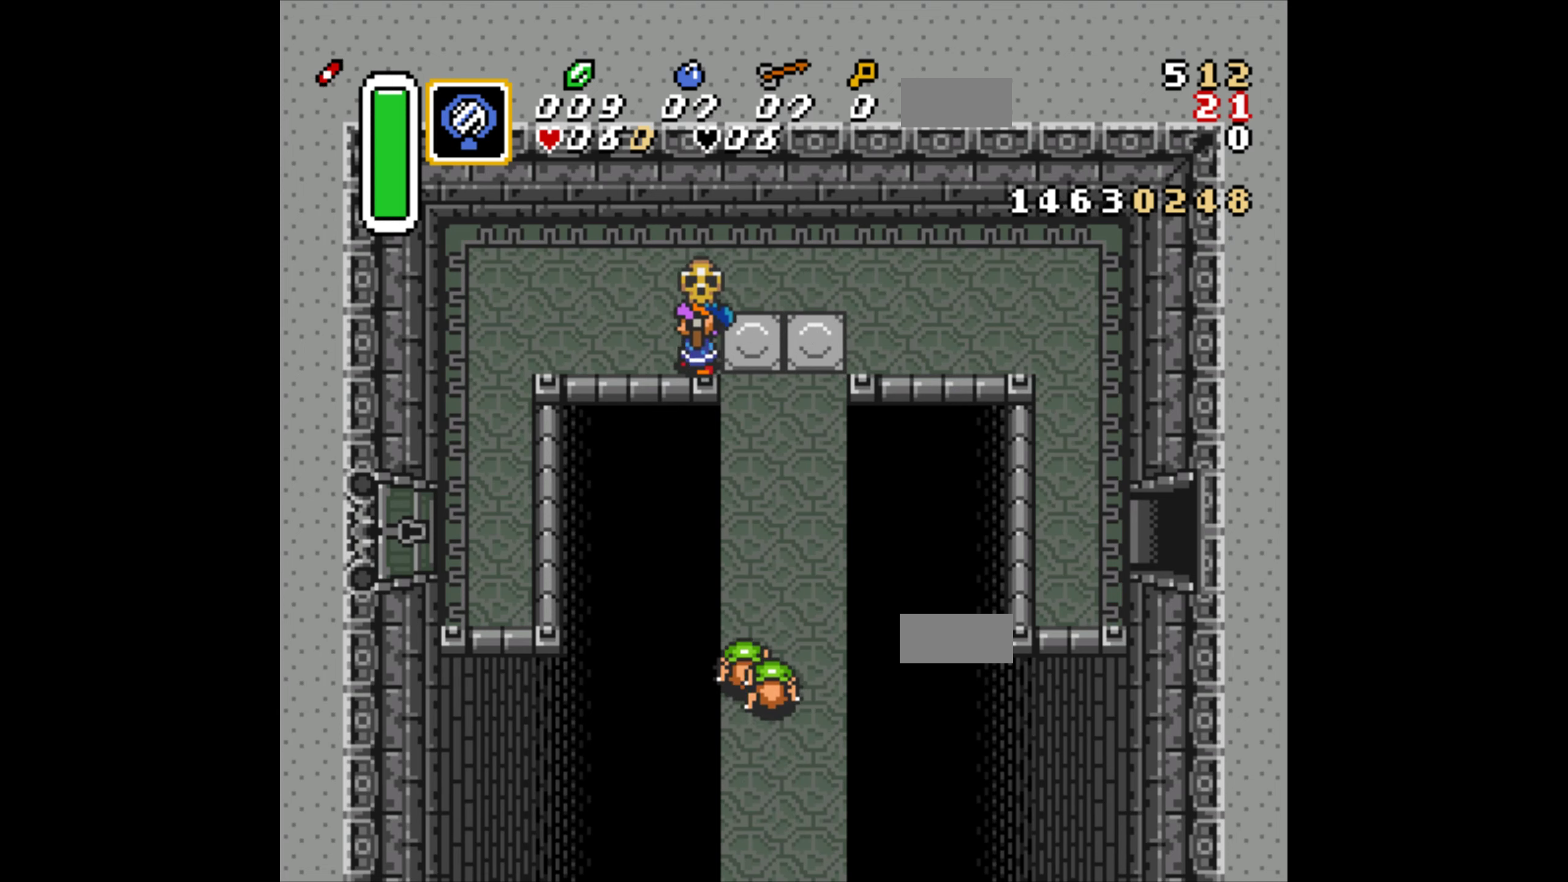
{"buttons": ["DPAD_DOWN", "DPAD_RIGHT"], "events": [[150, "DPAD_LEFT", "up"], [200, "DPAD_RIGHT", "down"], [267, "DPAD_DOWN", "up"], [450, "DPAD_DOWN", "down"]]}
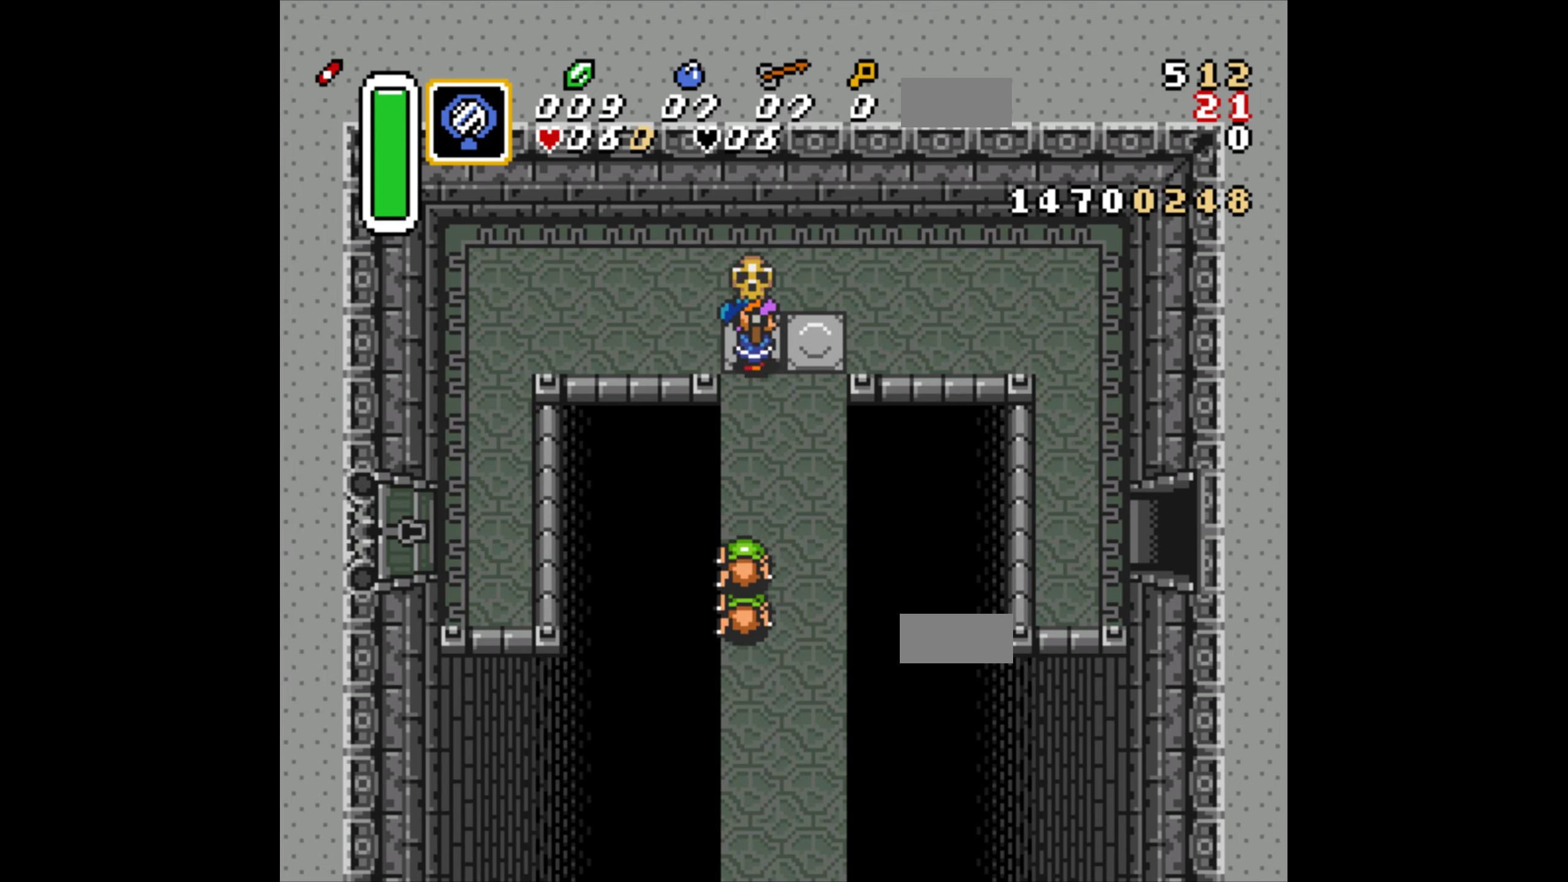
{"buttons": ["DPAD_UP", "DPAD_LEFT"], "events": [[33, "DPAD_RIGHT", "up"], [150, "A", "down"], [250, "A", "up"], [350, "DPAD_DOWN", "up"], [433, "DPAD_LEFT", "down"], [433, "DPAD_UP", "down"]]}
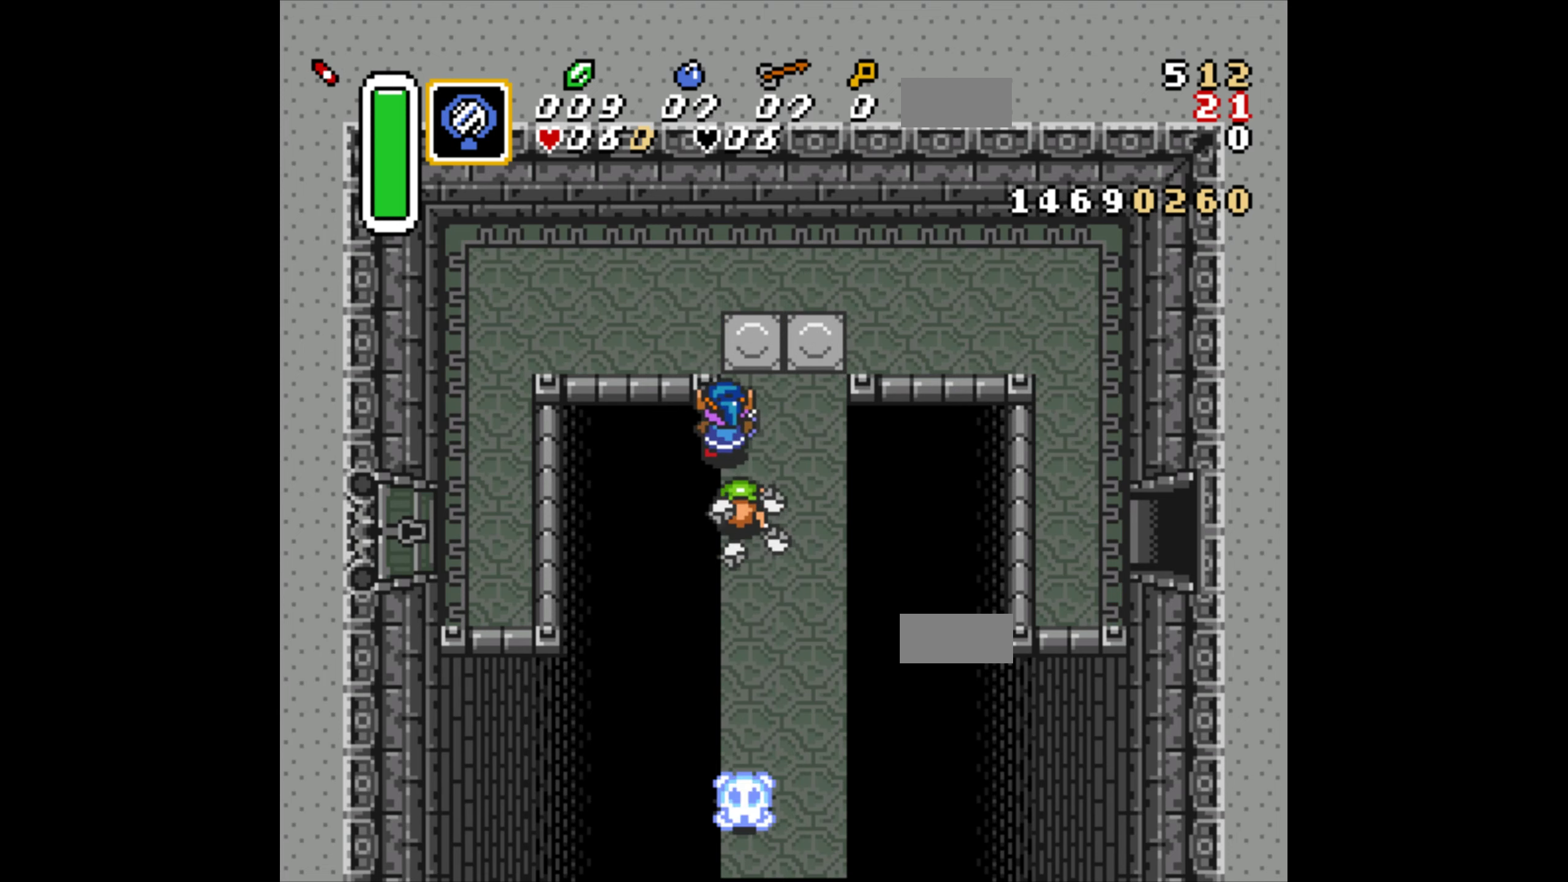
{"buttons": ["DPAD_UP", "DPAD_RIGHT"], "events": [[333, "DPAD_LEFT", "up"], [333, "DPAD_RIGHT", "down"]]}
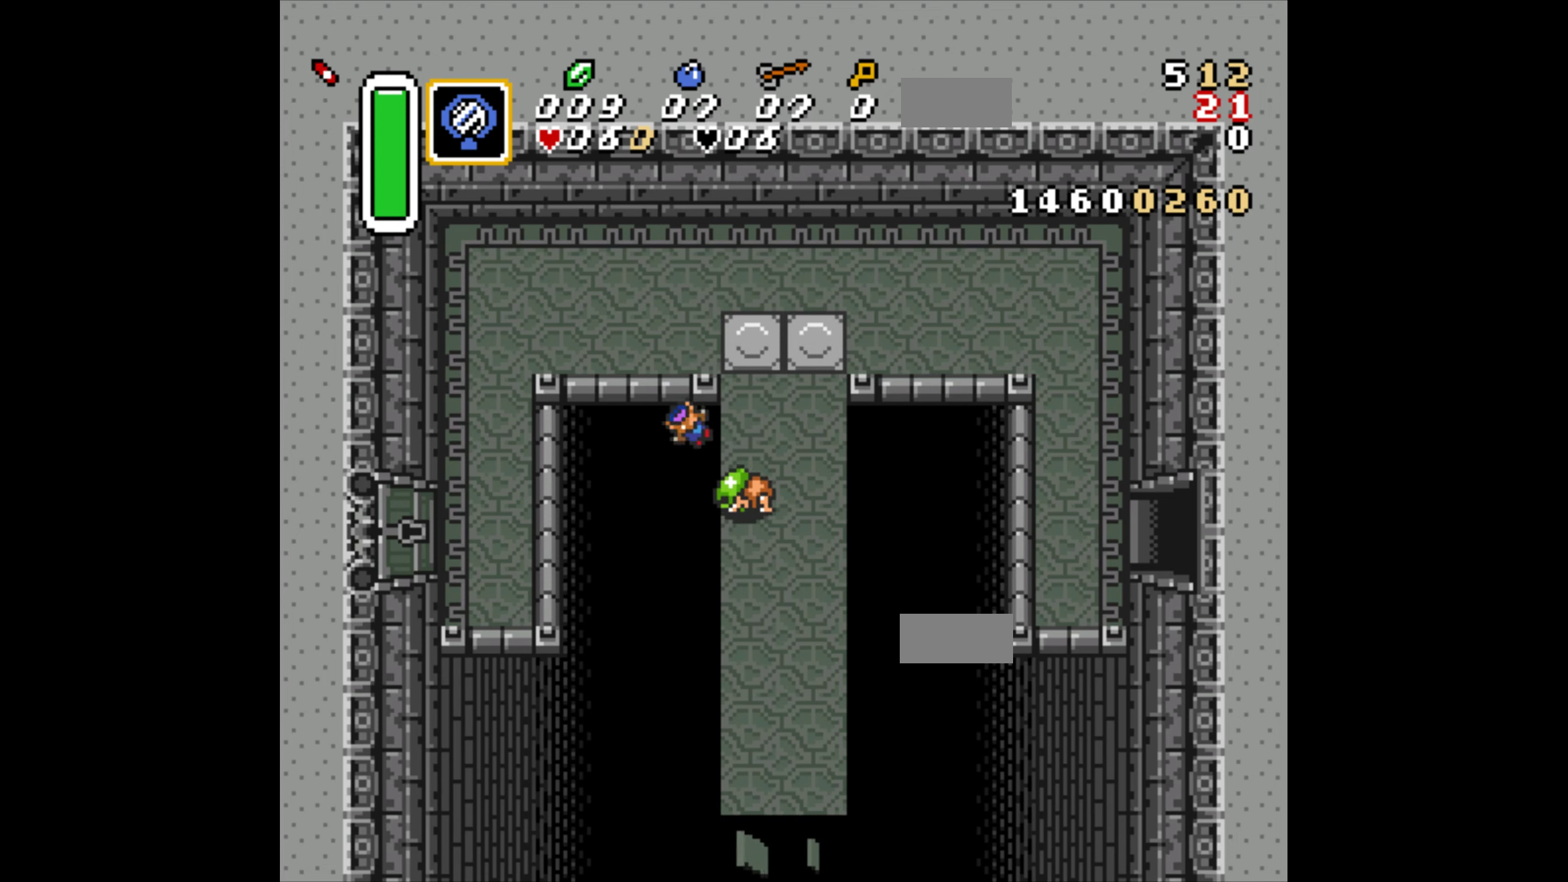
{"buttons": [], "events": [[117, "DPAD_RIGHT", "up"], [133, "DPAD_UP", "up"]]}
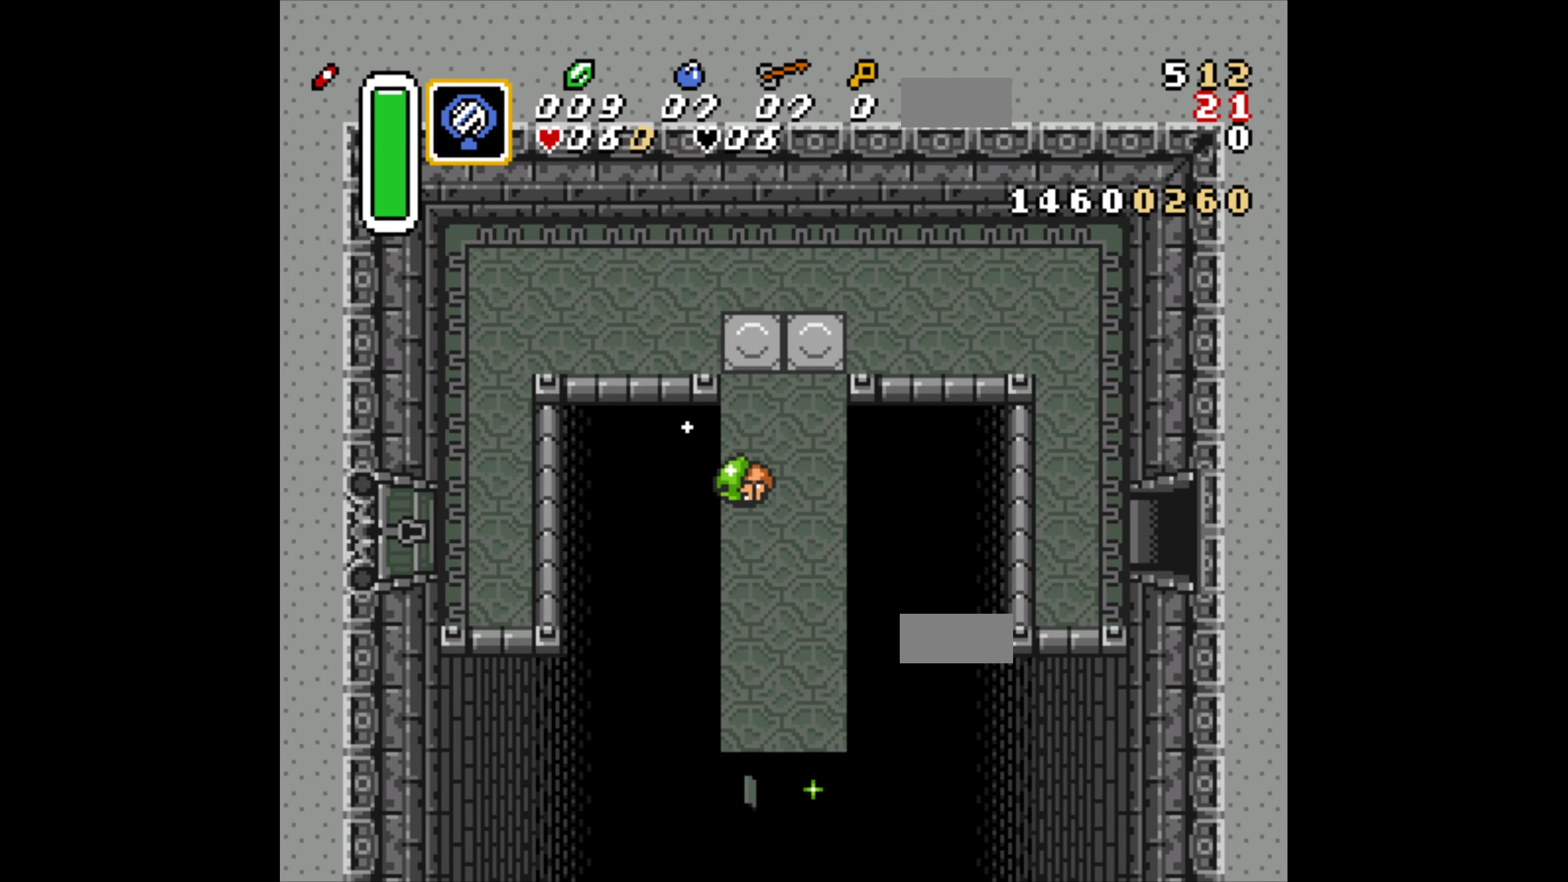
{"buttons": [], "events": []}
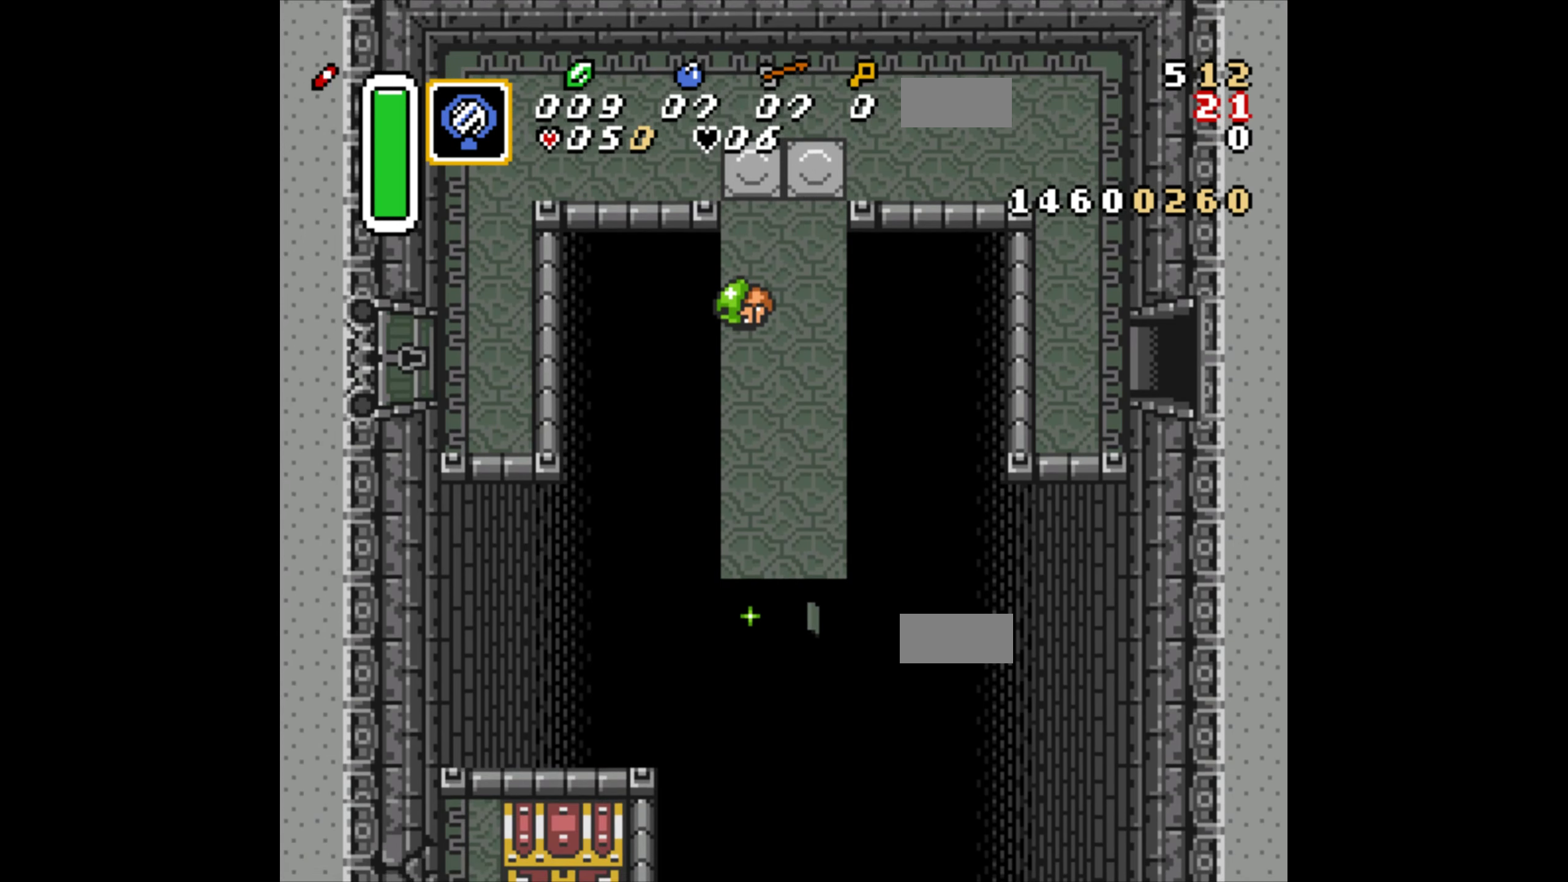
{"buttons": [], "events": []}